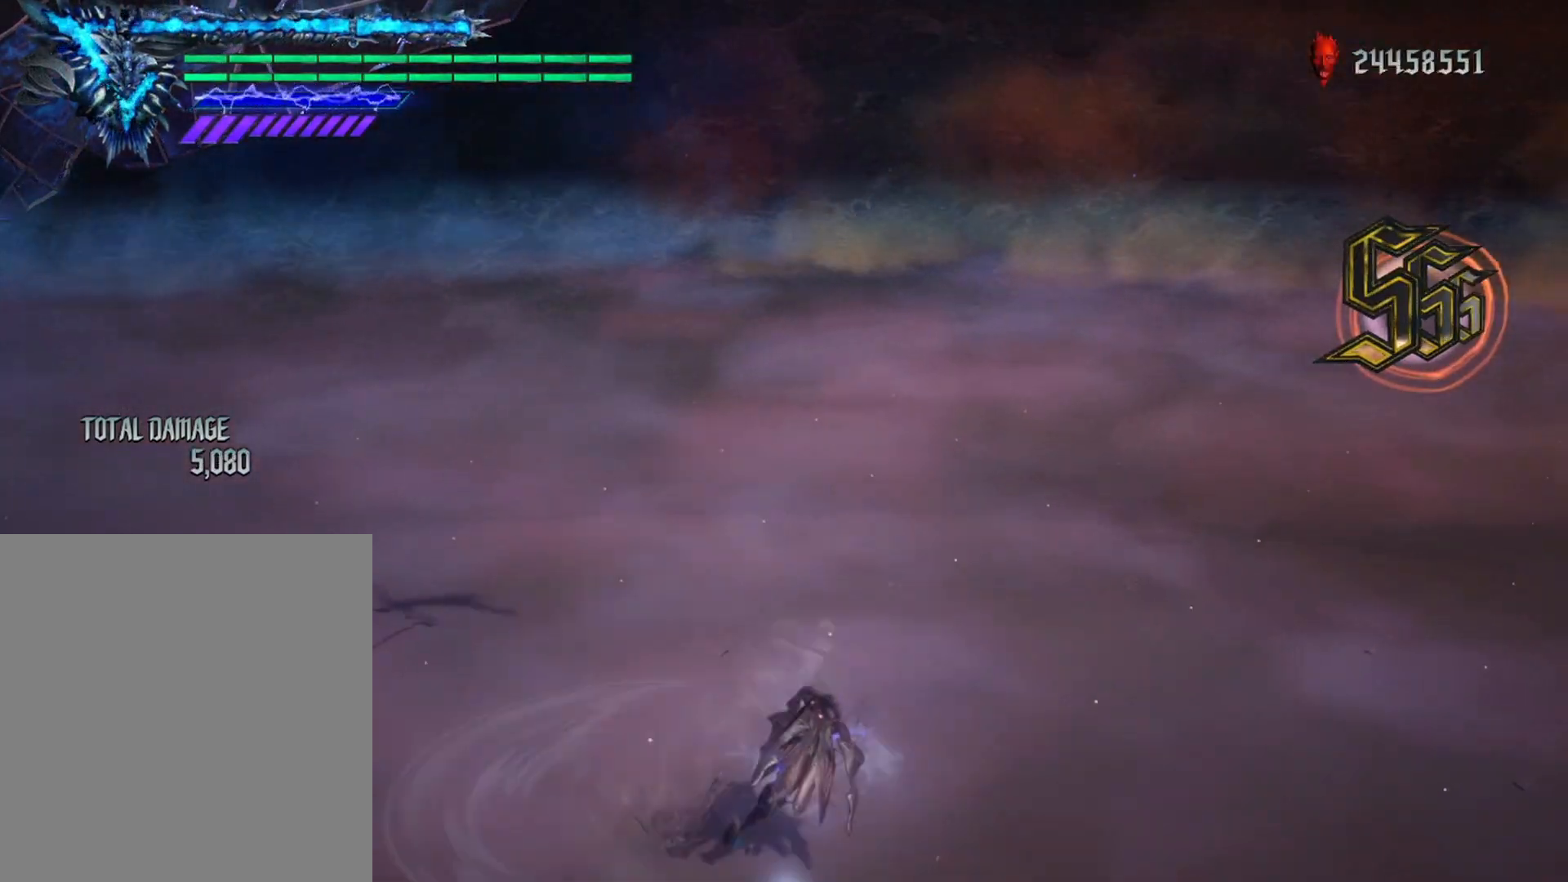
Gameplay with a controller (Xbox layout); each line is a JSON object with the inputs held at the frame after it (dt_ms = milliseconds from this image to that frame). "events" lists button and stick changes between this image and that frame as [ms after this image, input, new state], when the widget could be followed in between. Not read: L3 R3.
{"dt_ms": 500, "buttons": ["R1"], "left_stick": "center", "right_stick": "down-left", "events": [[33, "left_stick", "center"], [100, "left_stick", "left"], [117, "Y", "up"], [183, "B", "down"], [300, "B", "up"], [367, "left_stick", "center"], [367, "right_stick", "down"], [450, "right_stick", "down-left"]]}
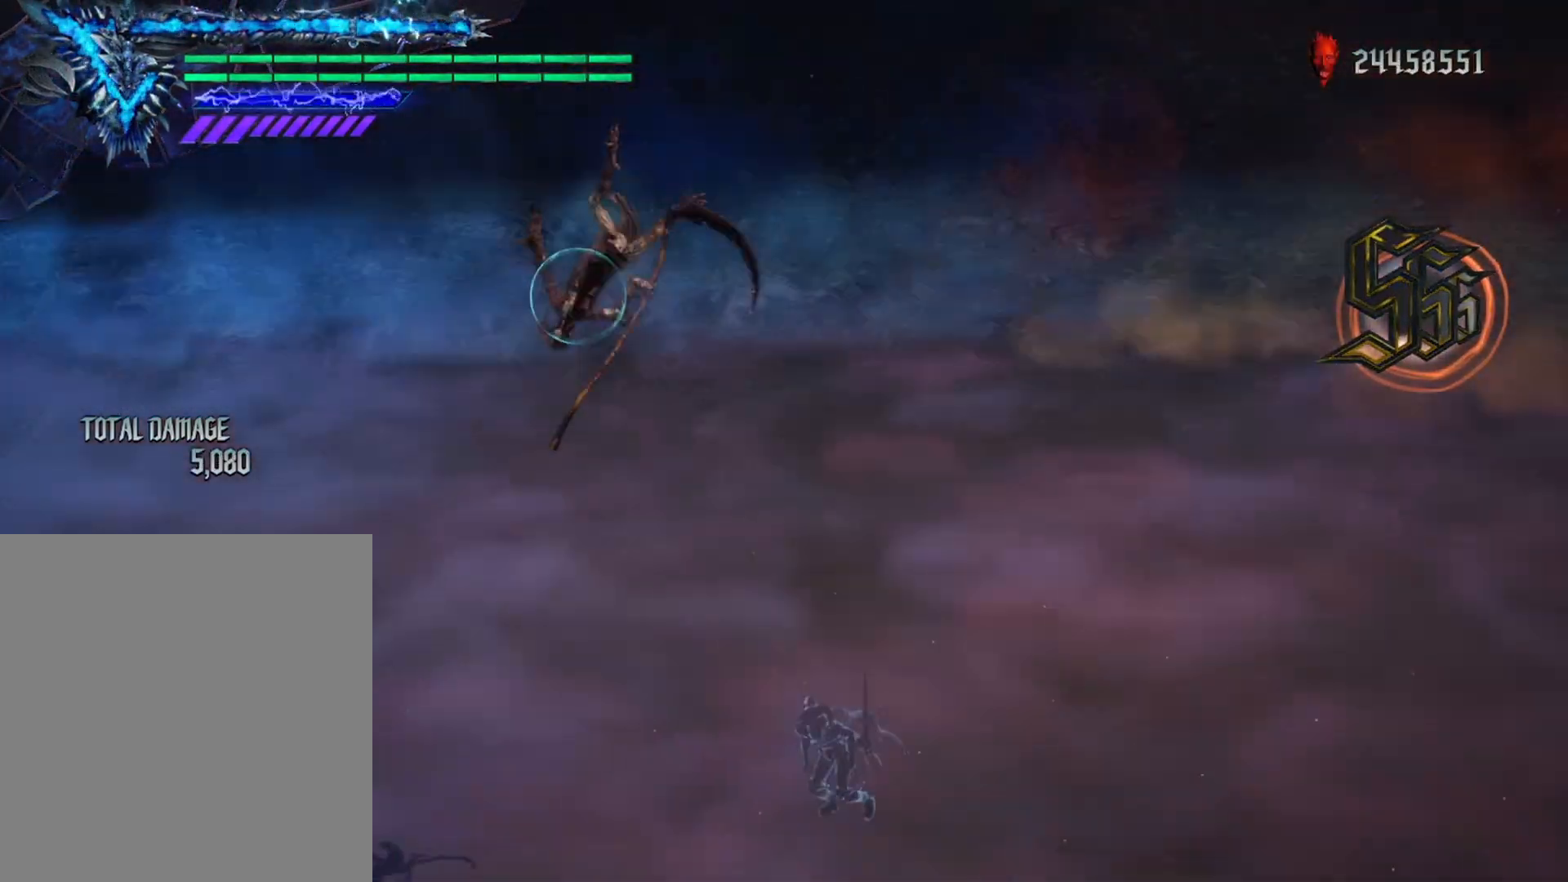
{"dt_ms": 500, "buttons": [], "left_stick": "center", "right_stick": "center", "events": [[67, "right_stick", "down"], [133, "SELECT", "down"], [217, "right_stick", "center"], [233, "R1", "up"], [250, "SELECT", "up"], [317, "R2", "down"], [433, "R2", "up"]]}
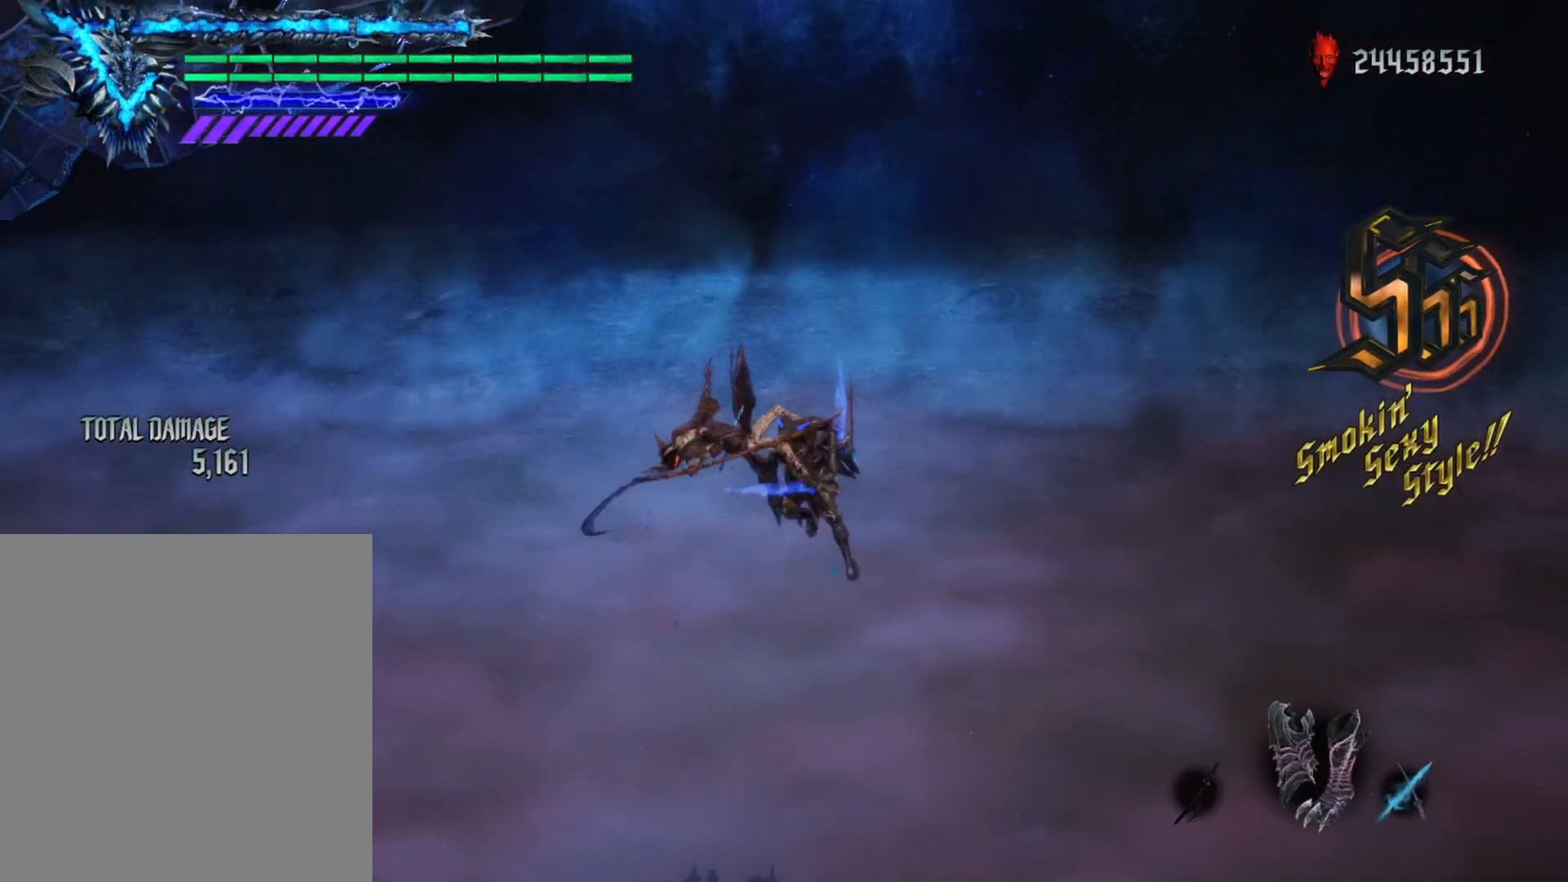
{"dt_ms": 500, "buttons": ["B", "L2", "R1"], "left_stick": "right", "right_stick": "center", "events": [[50, "R1", "down"], [83, "Y", "down"], [383, "L2", "down"], [383, "Y", "up"], [383, "left_stick", "right"], [450, "B", "down"]]}
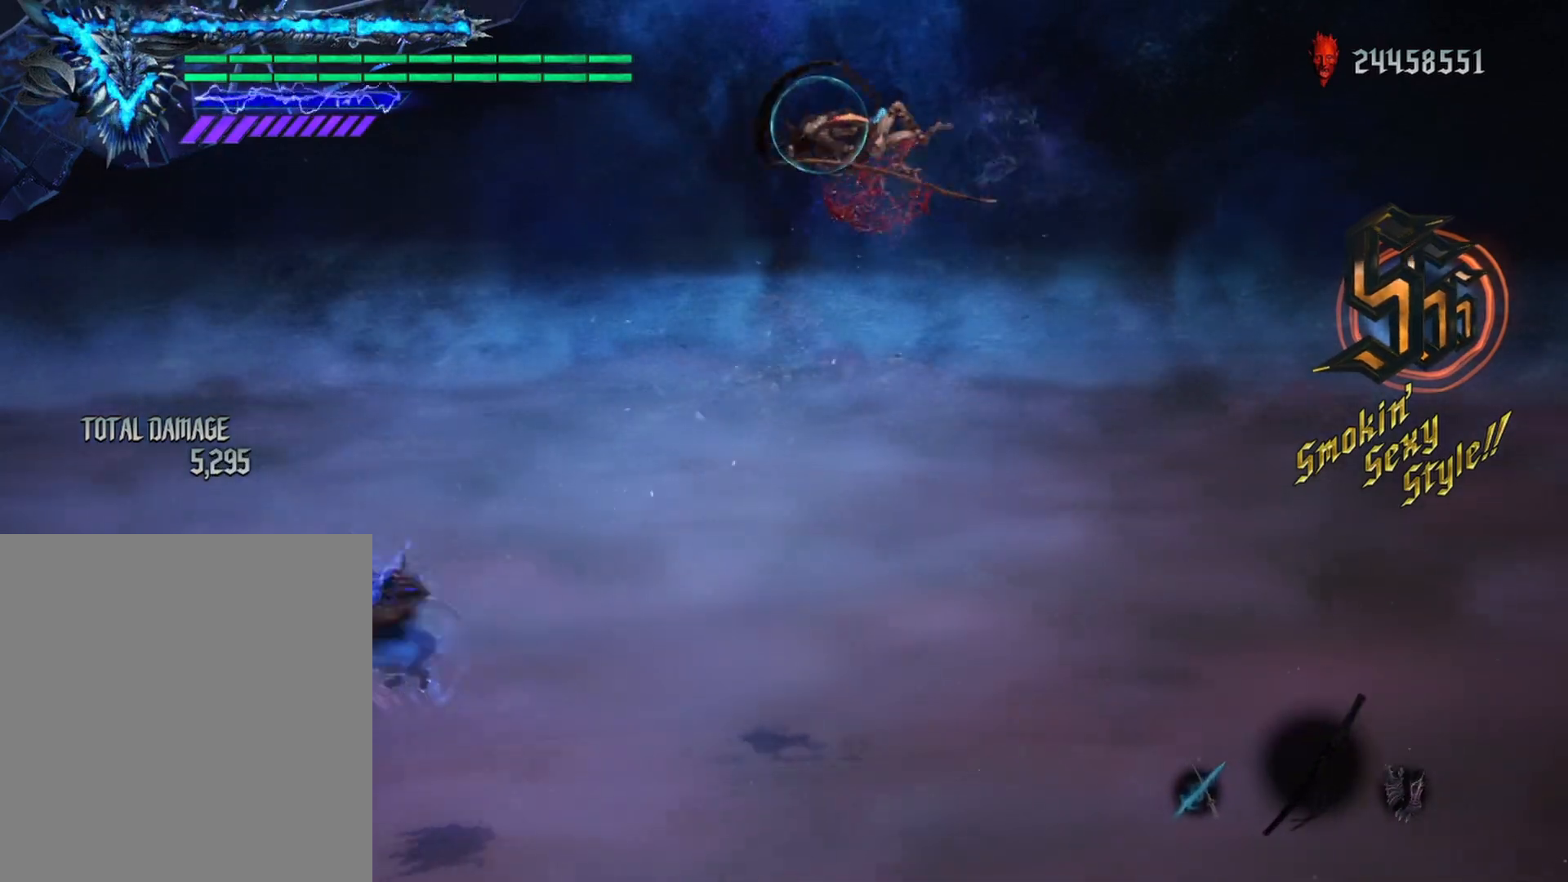
{"dt_ms": 500, "buttons": ["R1"], "left_stick": "center", "right_stick": "center", "events": [[100, "B", "up"], [183, "L2", "up"], [183, "left_stick", "center"], [350, "SELECT", "down"], [467, "SELECT", "up"]]}
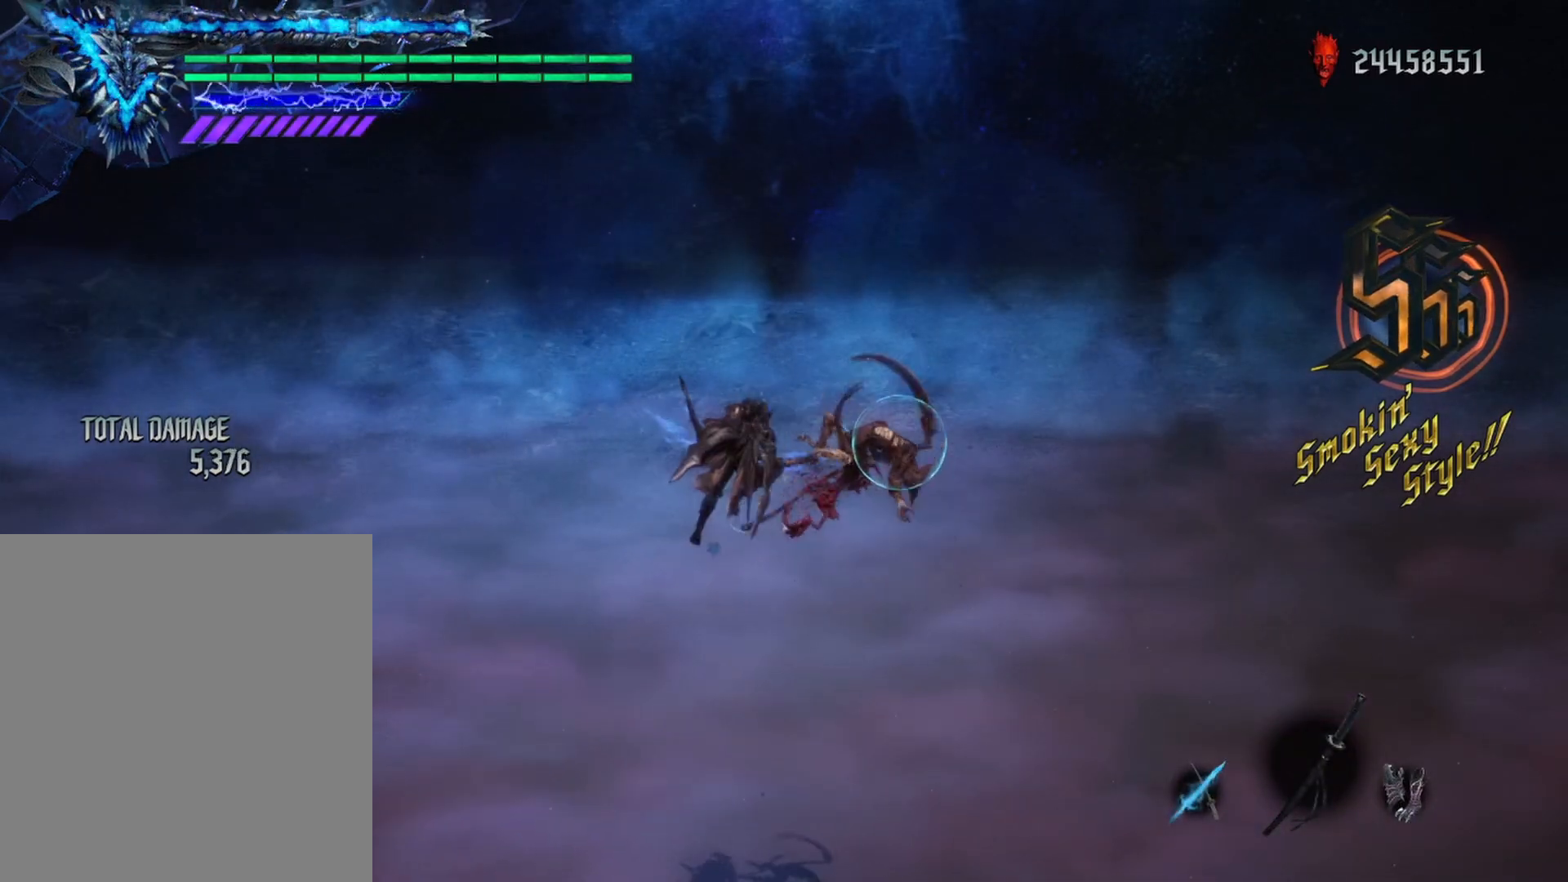
{"dt_ms": 500, "buttons": ["B", "Y"], "left_stick": "center", "right_stick": "center", "events": [[133, "R1", "up"], [217, "Y", "down"], [417, "B", "down"]]}
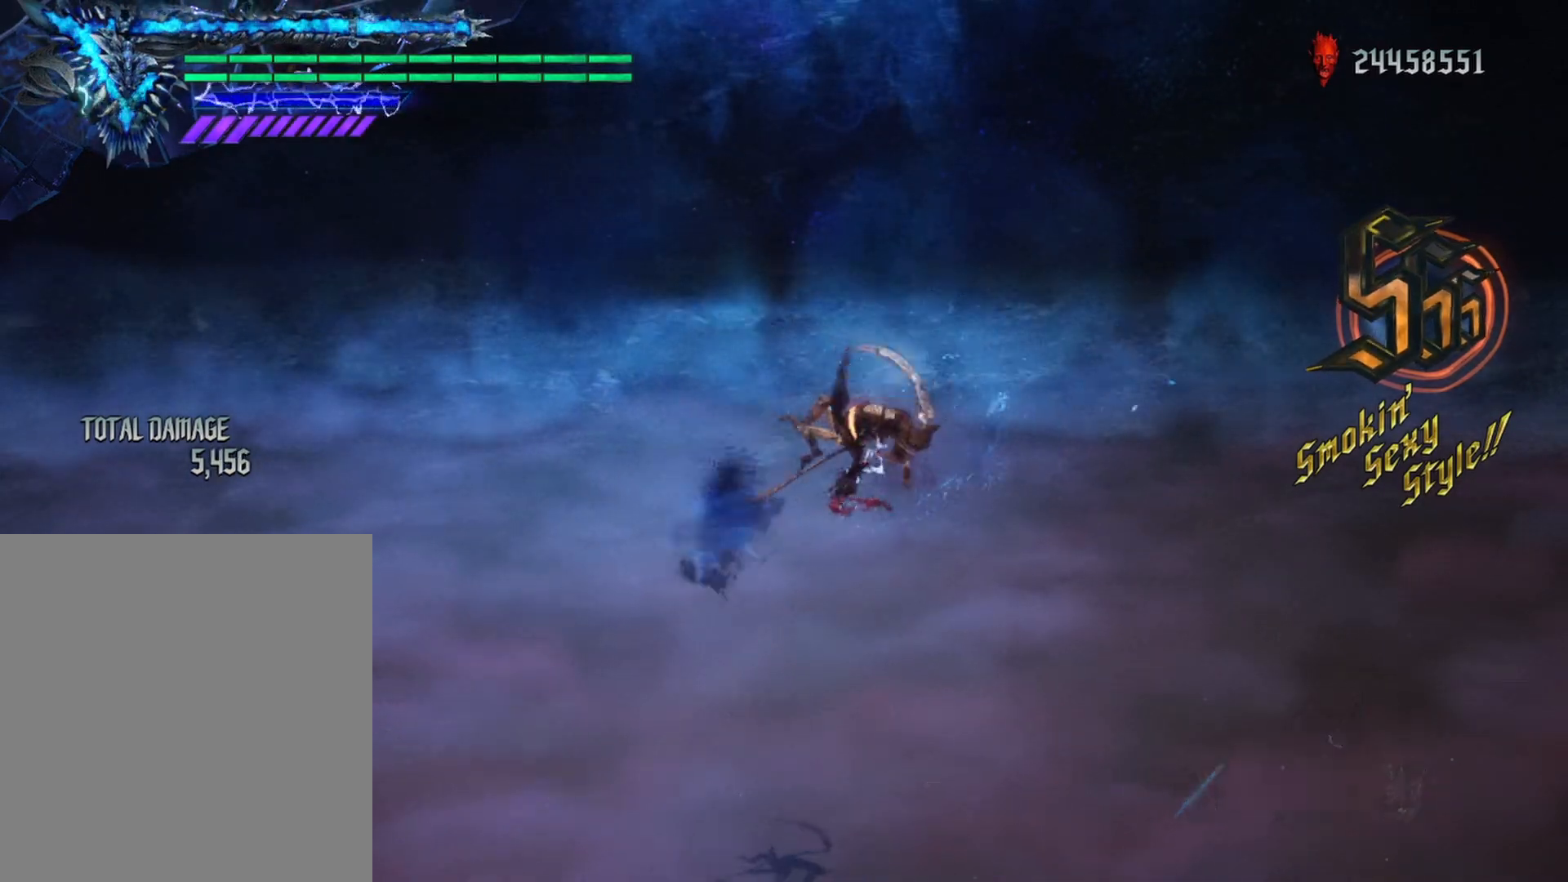
{"dt_ms": 500, "buttons": ["B", "Y", "R1"], "left_stick": "right", "right_stick": "center", "events": [[200, "B", "up"], [200, "R1", "down"], [200, "Y", "up"], [250, "Y", "down"], [367, "left_stick", "down-left"], [500, "B", "down"], [500, "left_stick", "right"]]}
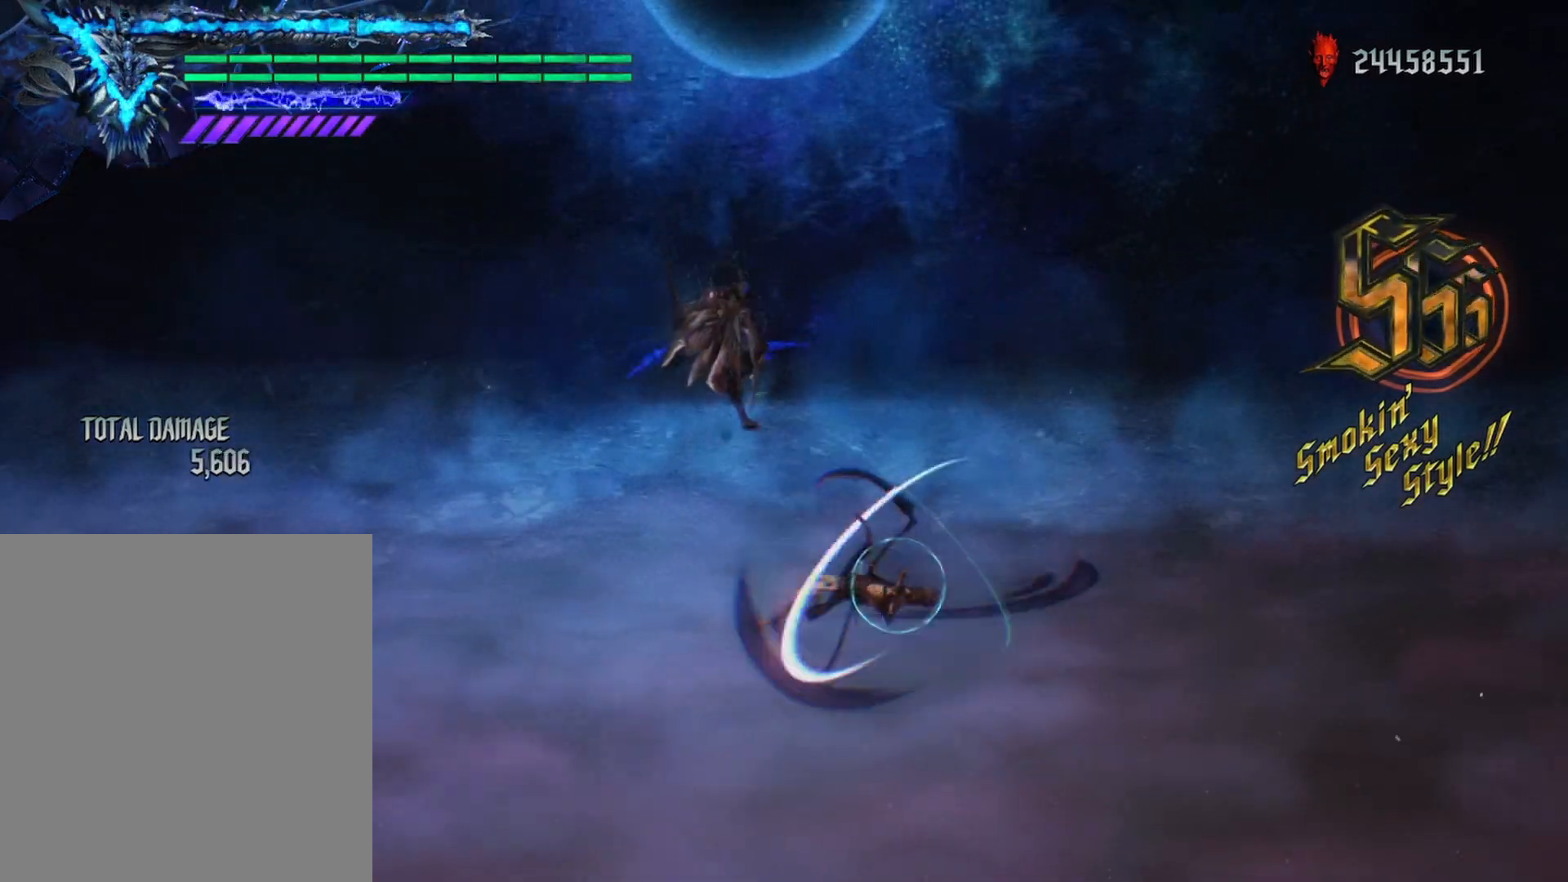
{"dt_ms": 1000, "buttons": ["A", "R1"], "left_stick": "center", "right_stick": "center"}
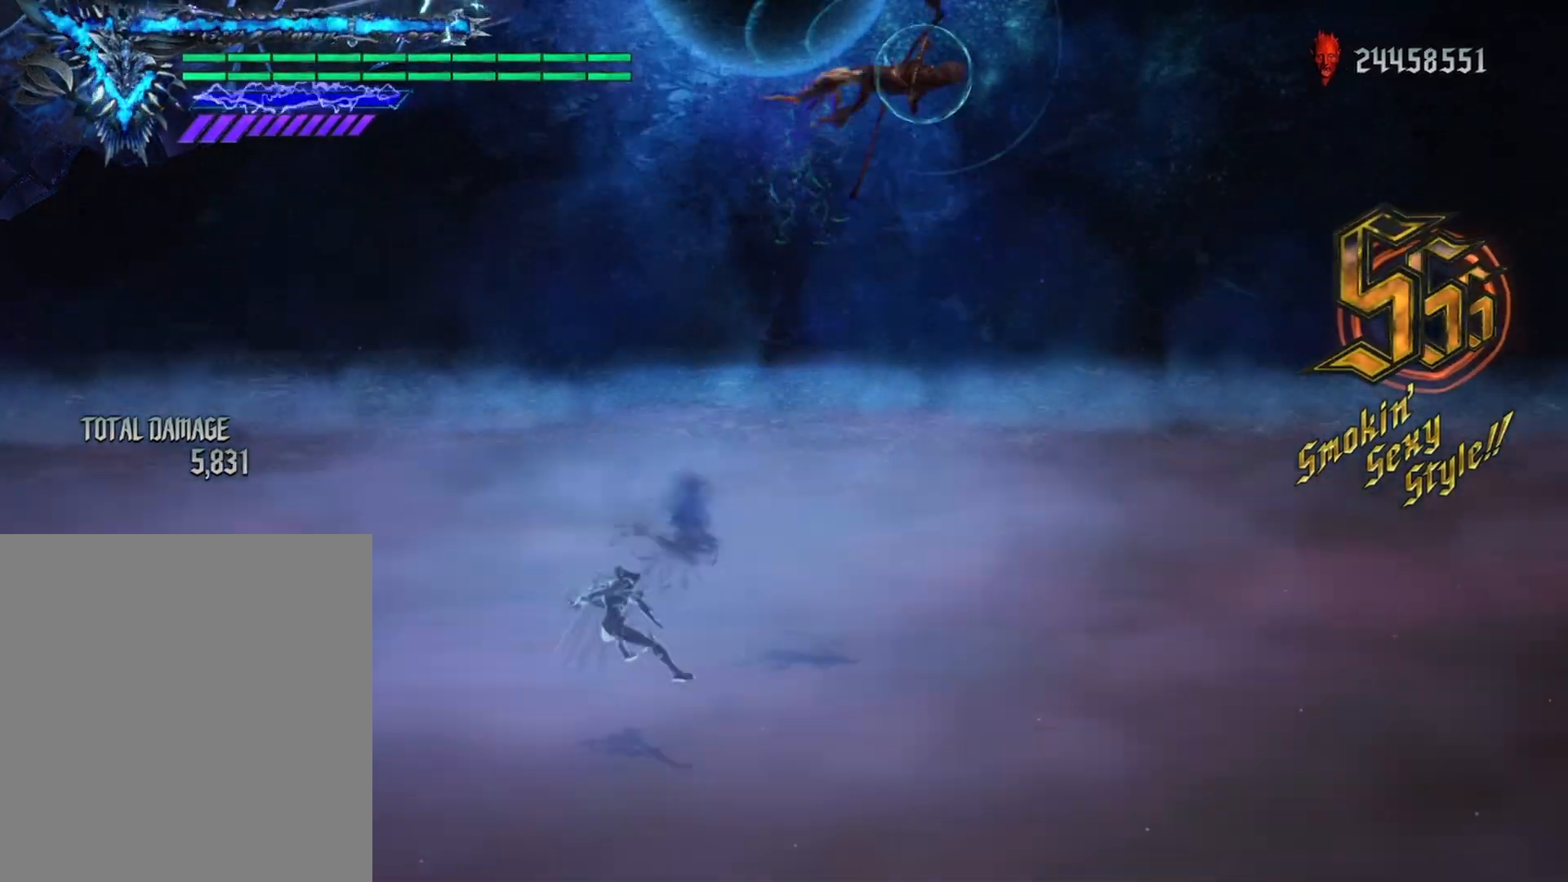
{"dt_ms": 500, "buttons": ["Y", "R1"], "left_stick": "left", "right_stick": "center", "events": [[17, "A", "up"], [17, "R1", "up"], [100, "R2", "down"], [167, "R2", "up"], [233, "left_stick", "left"], [283, "R1", "down"], [300, "Y", "down"]]}
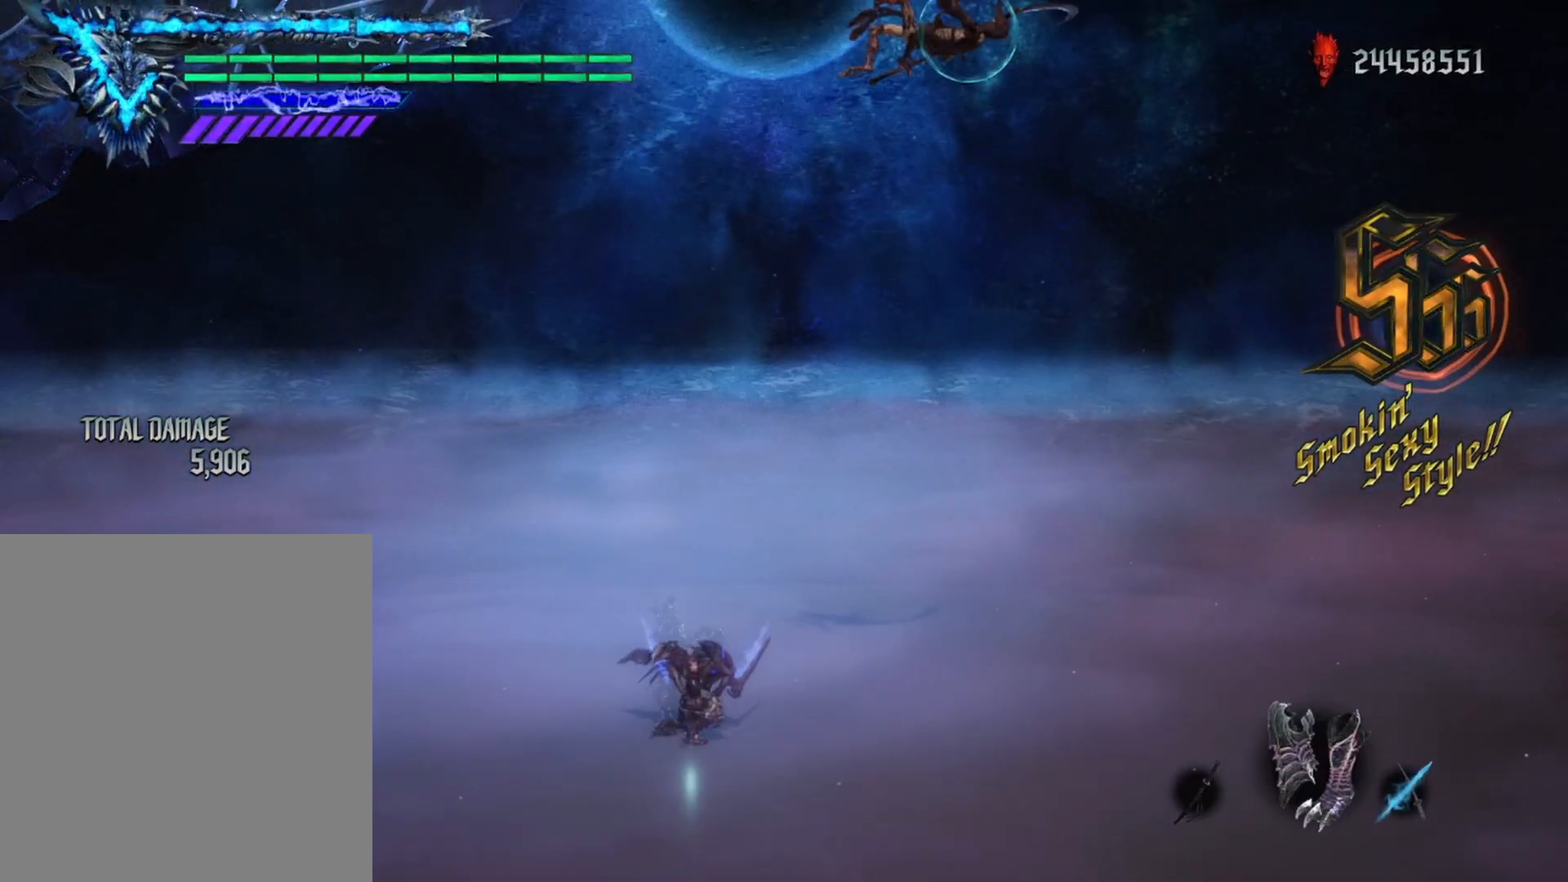
{"dt_ms": 500, "buttons": ["L2", "R1"], "left_stick": "center", "right_stick": "center", "events": [[383, "L2", "down"], [383, "Y", "up"], [383, "left_stick", "center"]]}
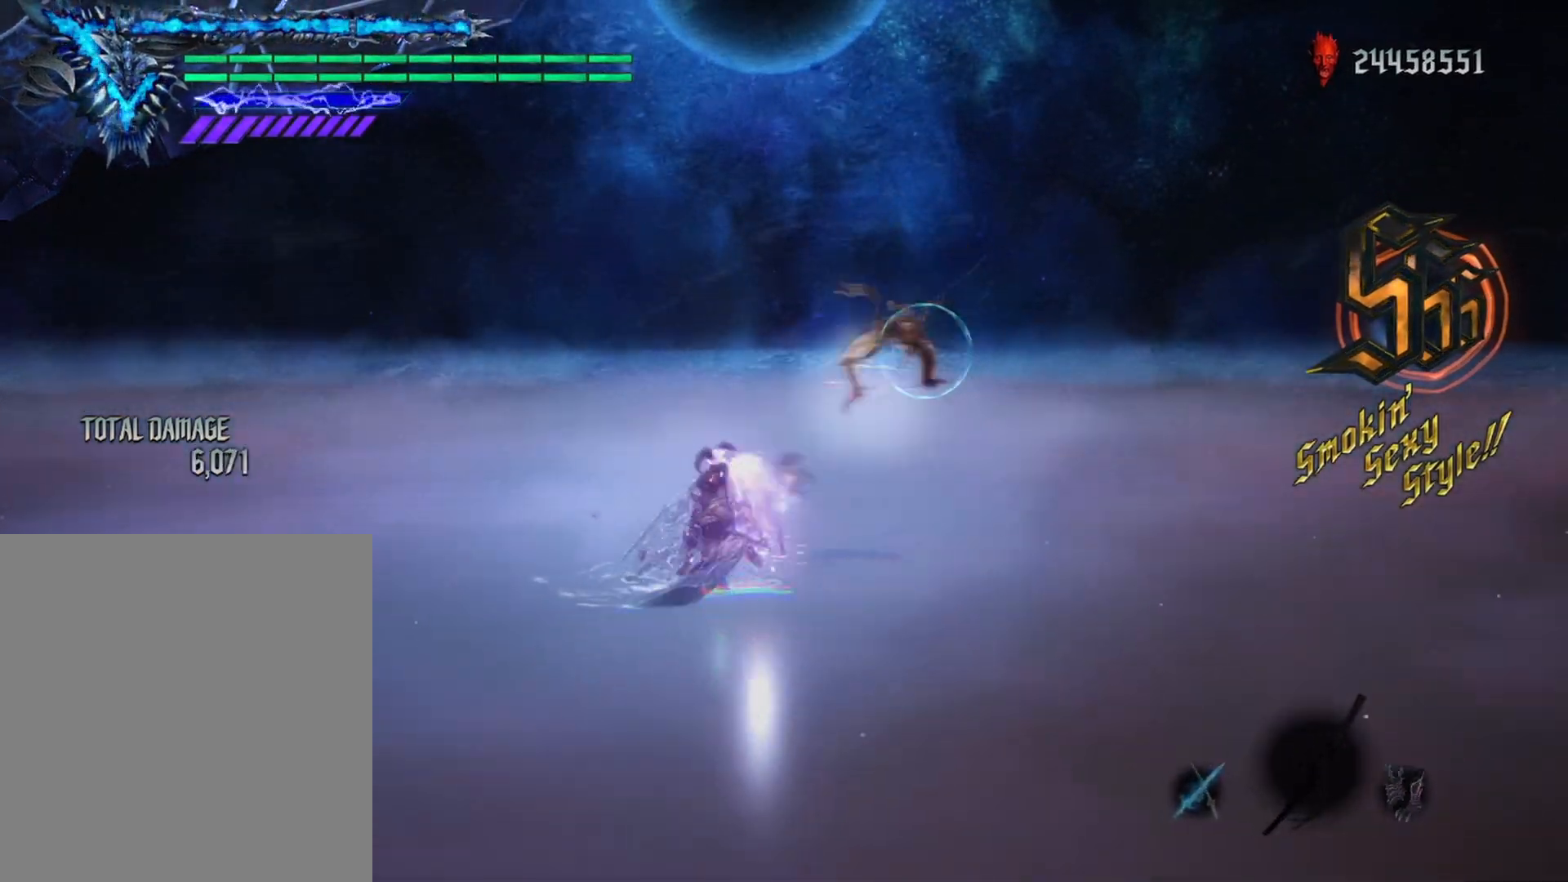
{"dt_ms": 500, "buttons": ["A", "R1"], "left_stick": "left", "right_stick": "center", "events": [[67, "L2", "up"], [367, "left_stick", "left"], [450, "A", "down"]]}
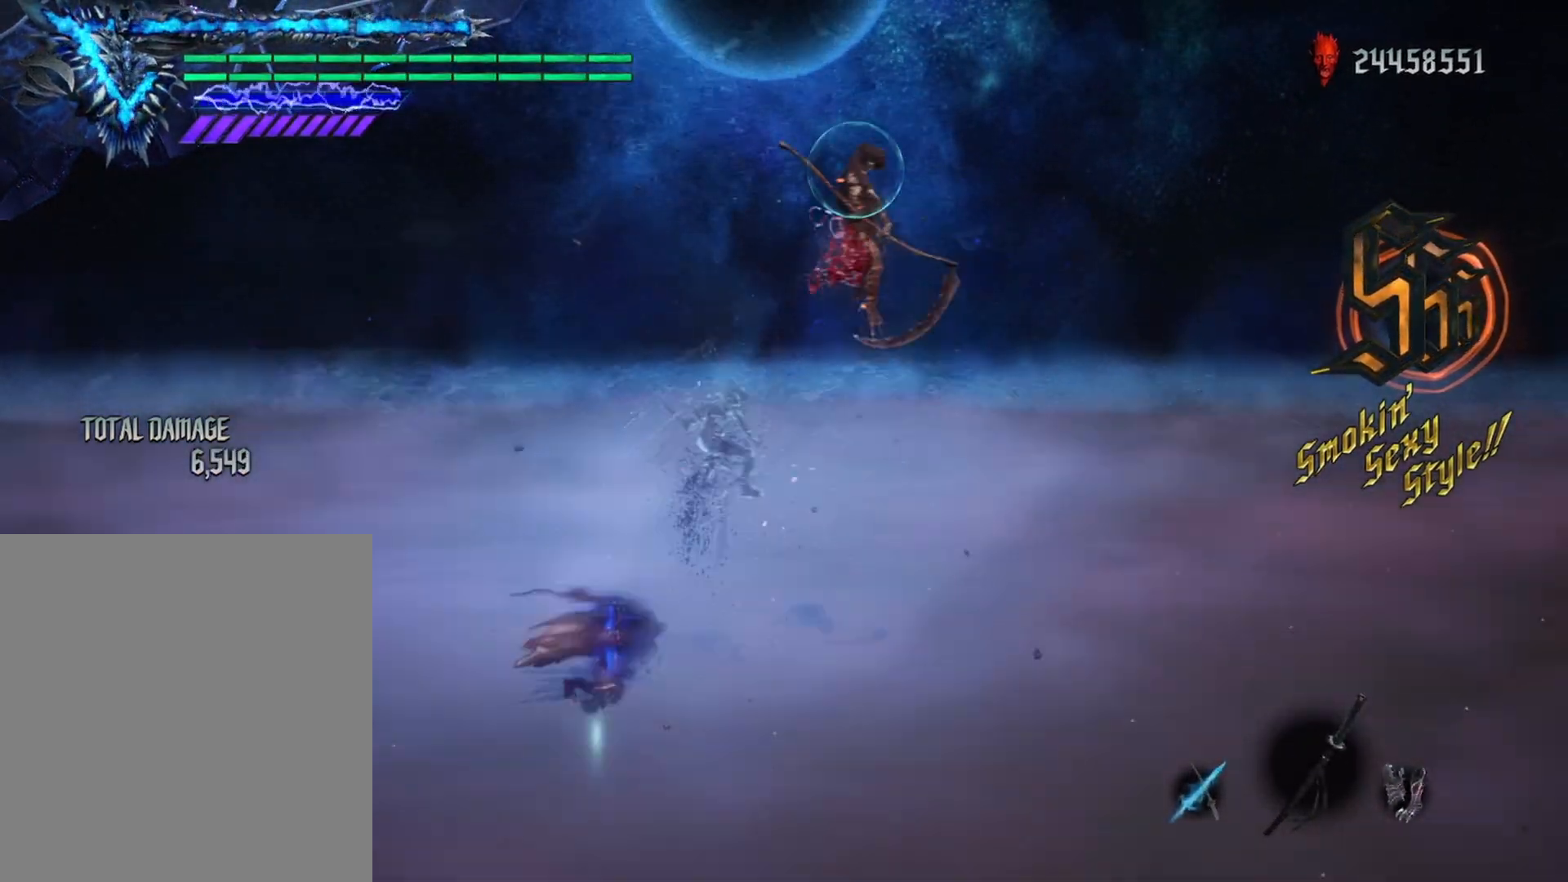
{"dt_ms": 500, "buttons": [], "left_stick": "center", "right_stick": "center", "events": [[17, "left_stick", "center"], [67, "A", "up"], [133, "left_stick", "left"], [283, "left_stick", "up"], [317, "Y", "down"], [417, "left_stick", "center"], [467, "Y", "up"], [483, "R1", "up"]]}
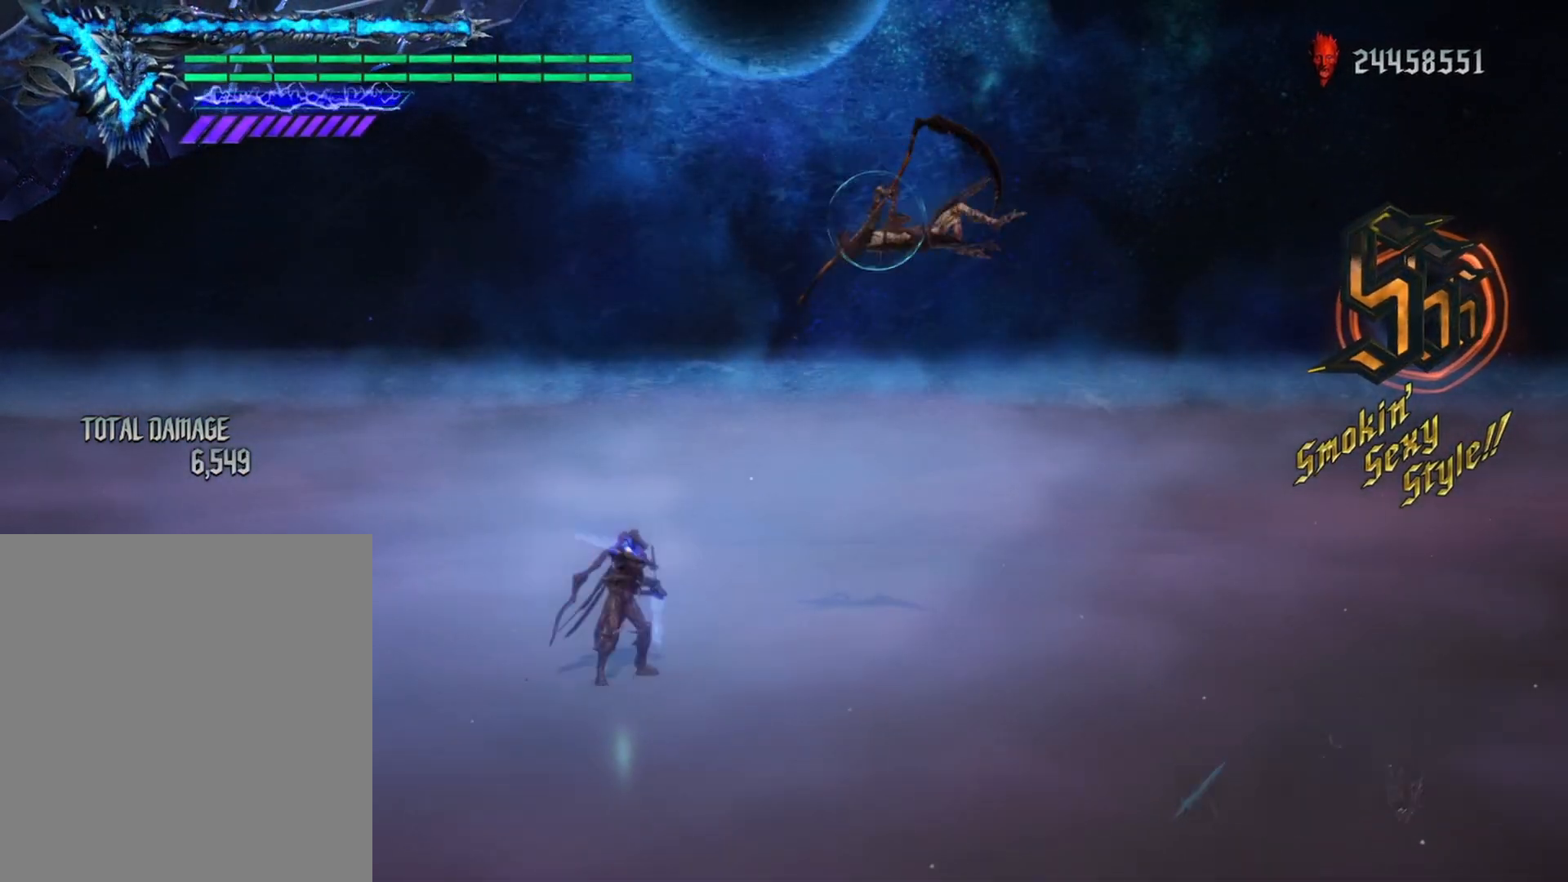
{"dt_ms": 500, "buttons": ["B", "R1"], "left_stick": "right", "right_stick": "center", "events": [[67, "R2", "down"], [150, "right_stick", "down-right"], [183, "R2", "up"], [267, "R1", "down"], [317, "right_stick", "center"], [350, "left_stick", "right"], [500, "B", "down"]]}
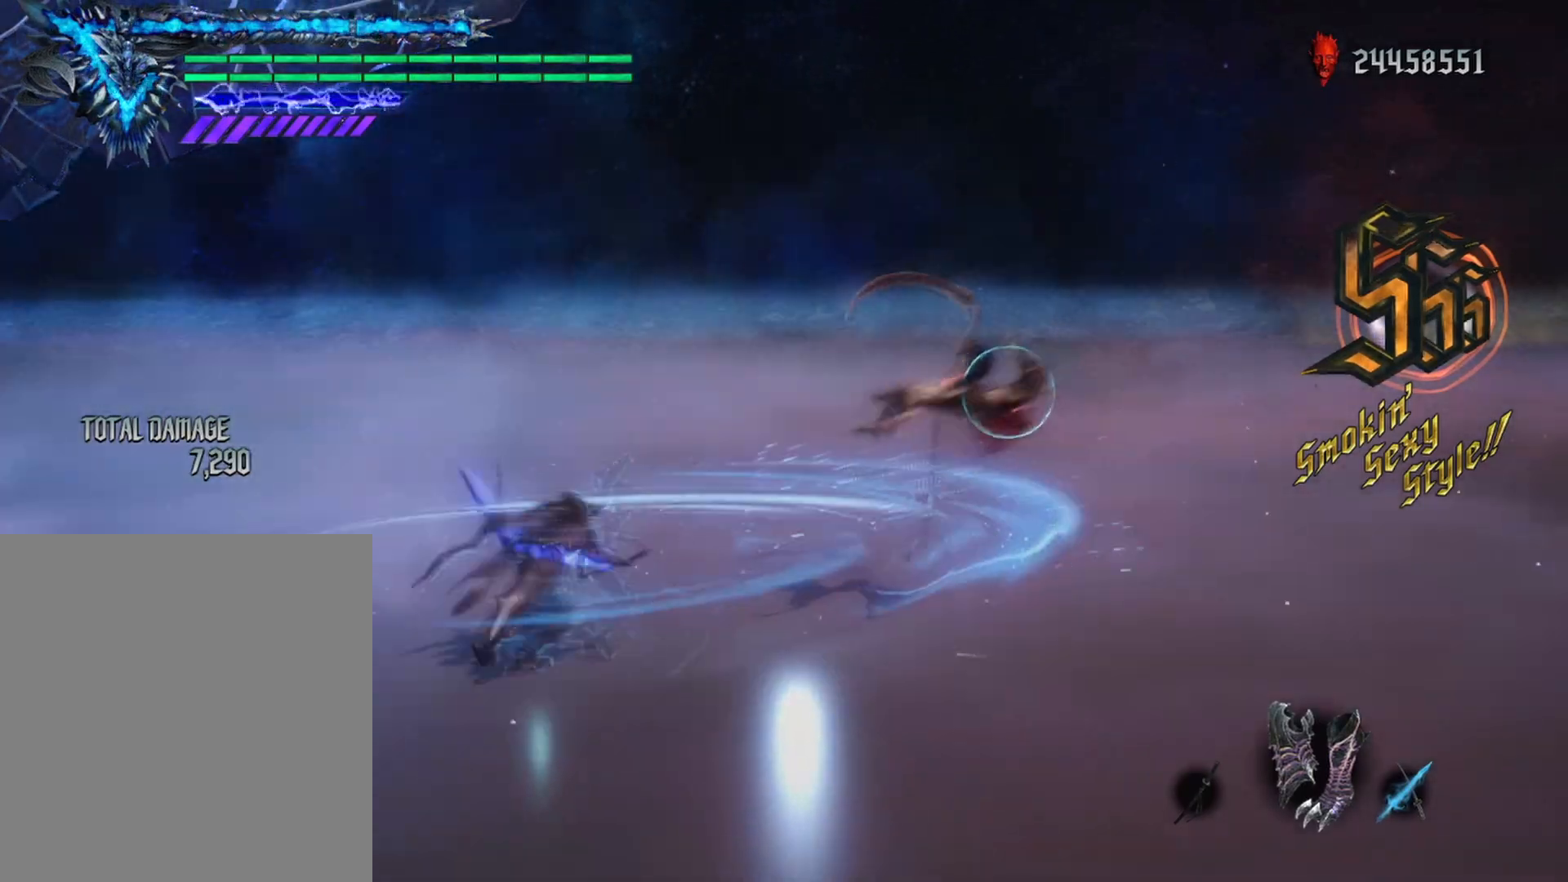
{"dt_ms": 500, "buttons": ["R1"], "left_stick": "center", "right_stick": "center", "events": [[17, "Y", "down"], [167, "Y", "up"], [183, "B", "up"], [183, "left_stick", "center"]]}
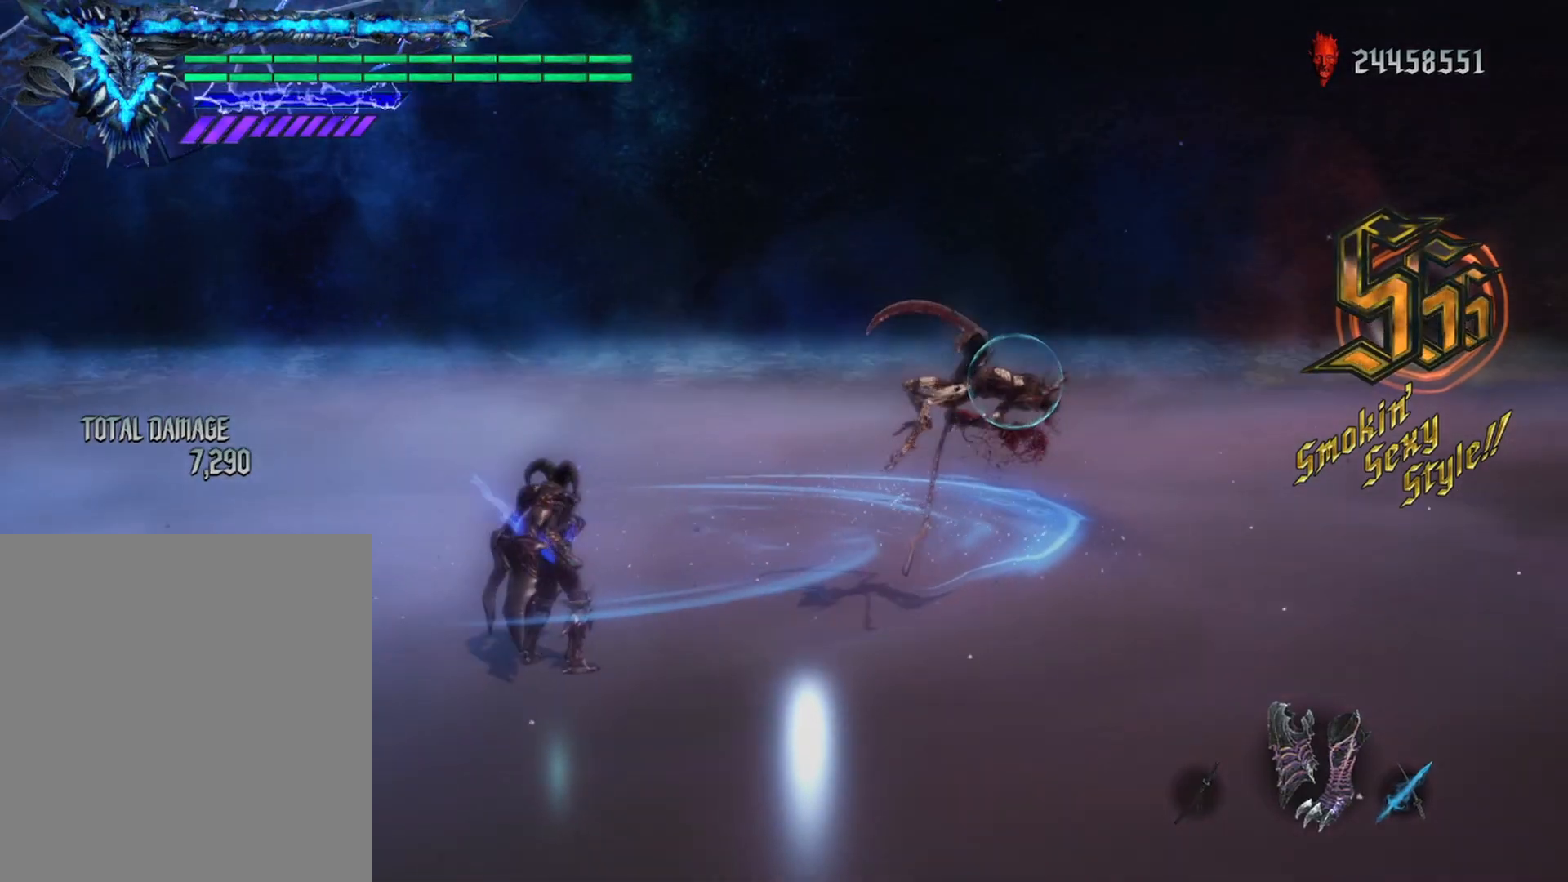
{"dt_ms": 500, "buttons": ["R1"], "left_stick": "up", "right_stick": "center", "events": [[183, "left_stick", "down-left"], [333, "left_stick", "right"], [350, "L1", "down"], [383, "left_stick", "up"], [483, "L1", "up"]]}
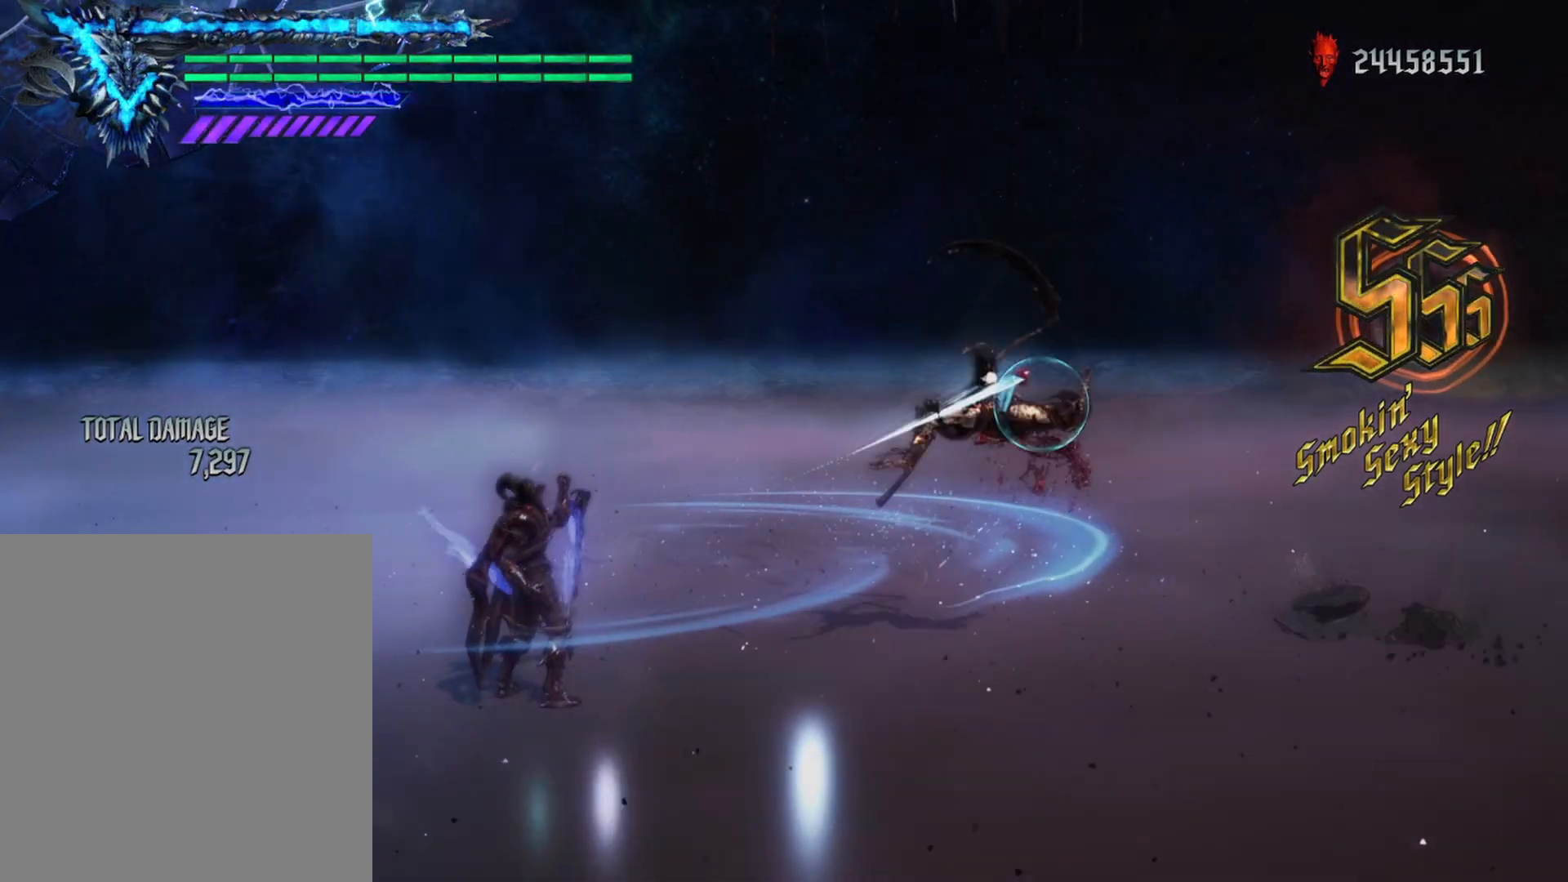
{"dt_ms": 500, "buttons": ["R1"], "left_stick": "center", "right_stick": "center", "events": [[33, "left_stick", "center"]]}
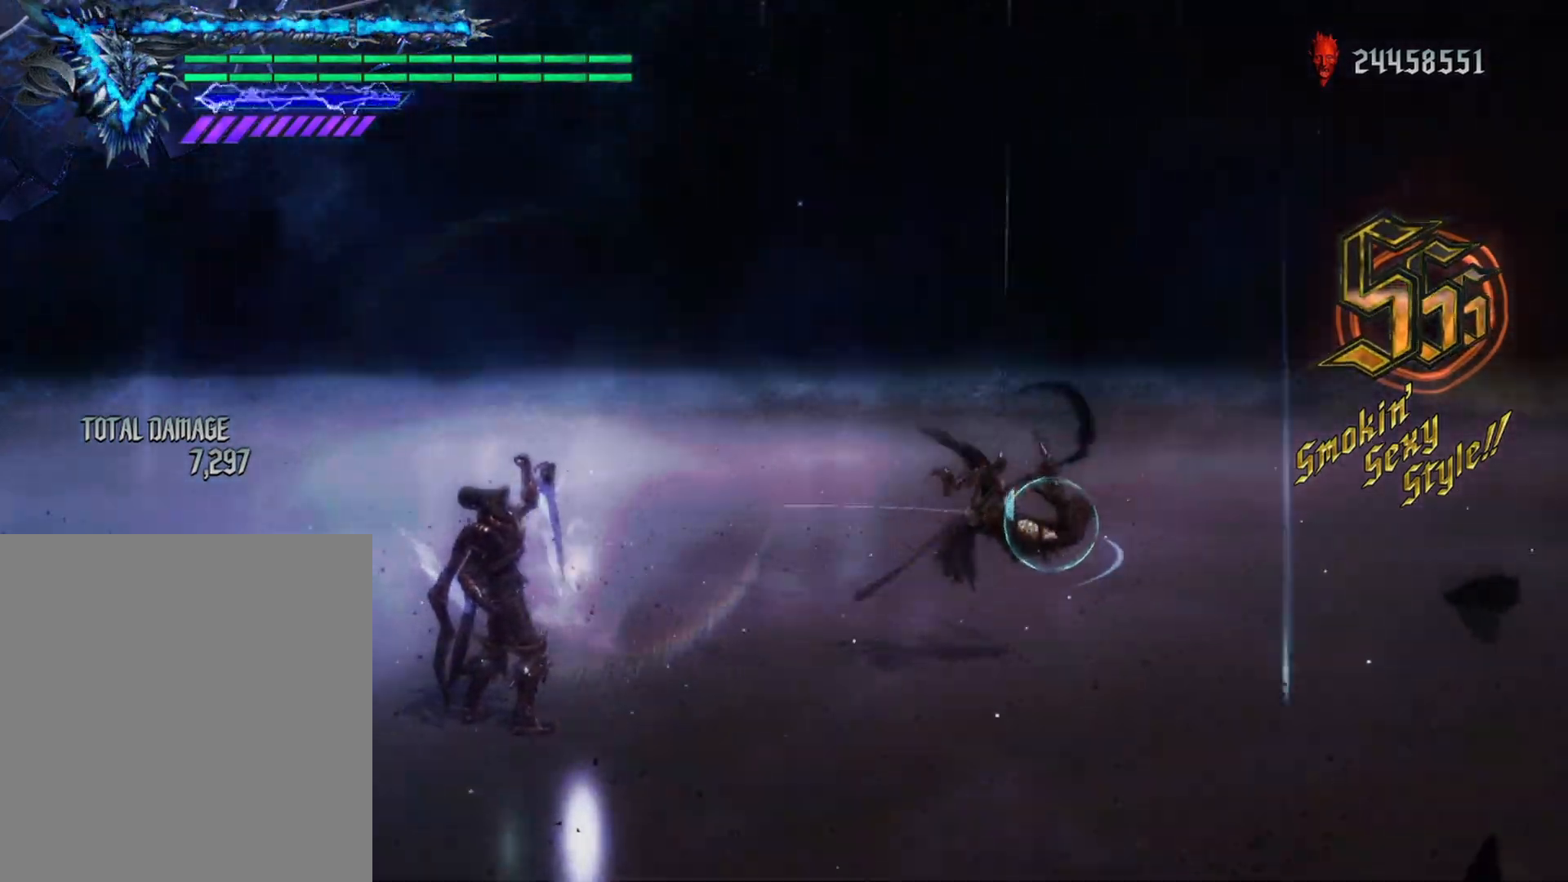
{"dt_ms": 500, "buttons": ["R1"], "left_stick": "center", "right_stick": "center", "events": []}
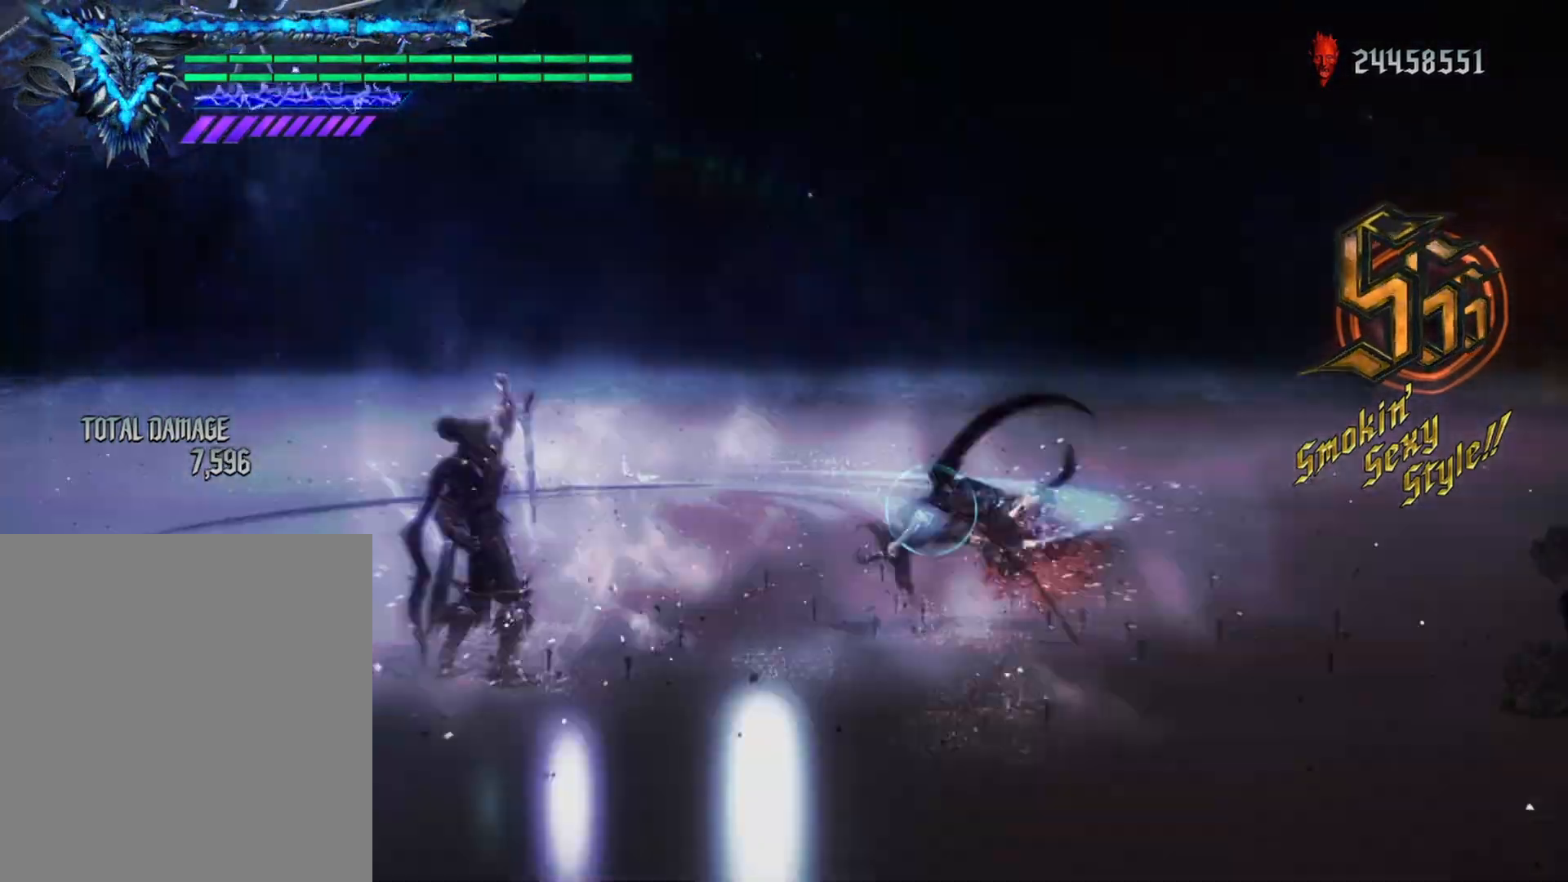
{"dt_ms": 500, "buttons": ["R1"], "left_stick": "center", "right_stick": "center", "events": [[267, "right_stick", "down-left"], [483, "right_stick", "center"]]}
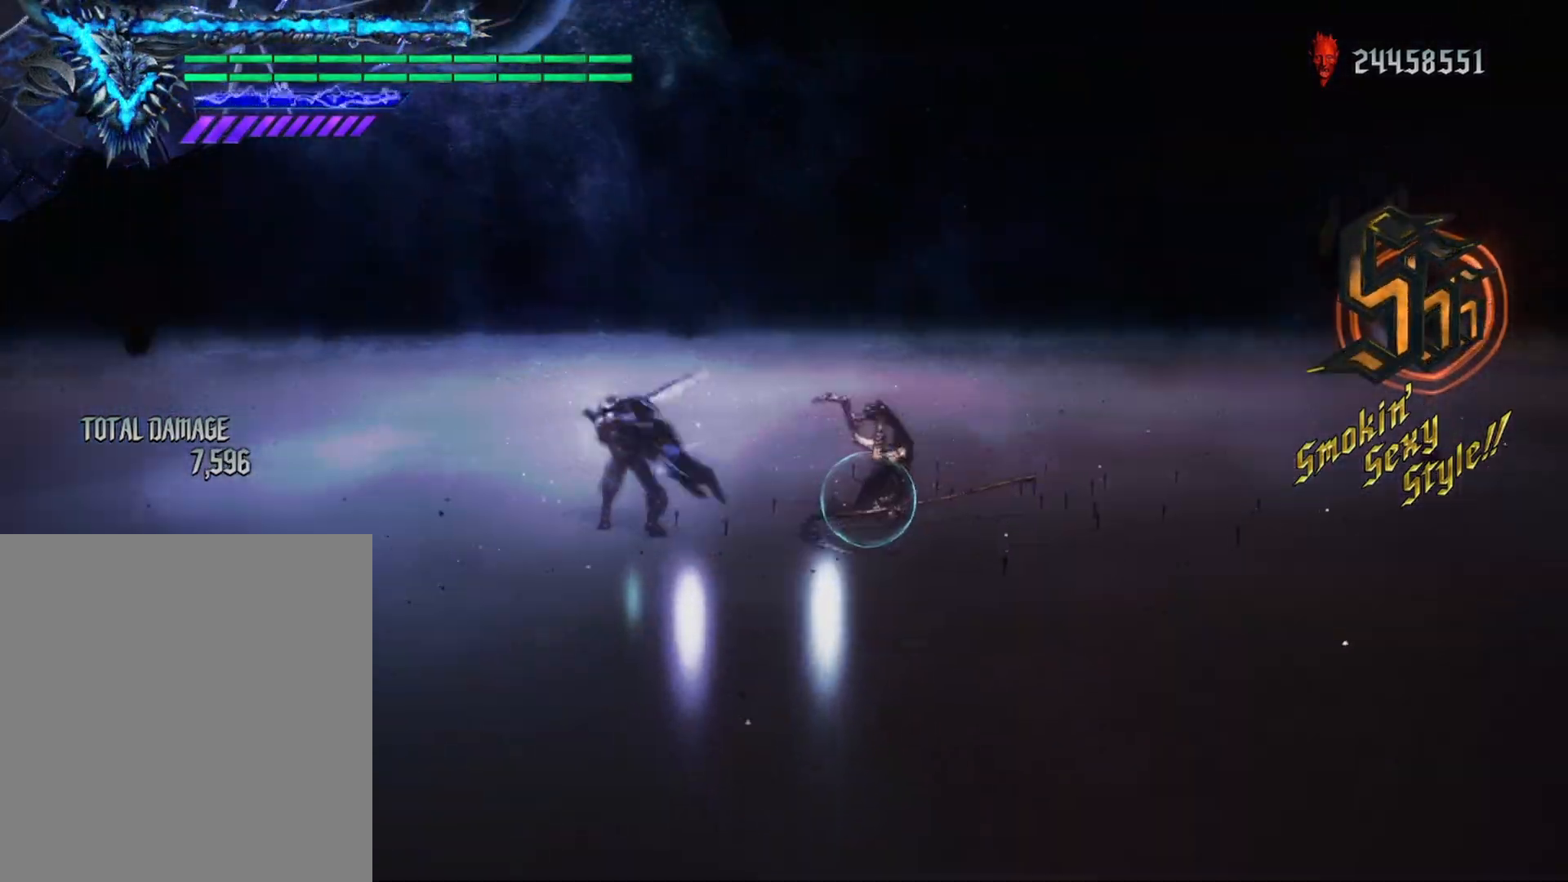
{"dt_ms": 500, "buttons": [], "left_stick": "center", "right_stick": "center", "events": [[150, "R1", "up"]]}
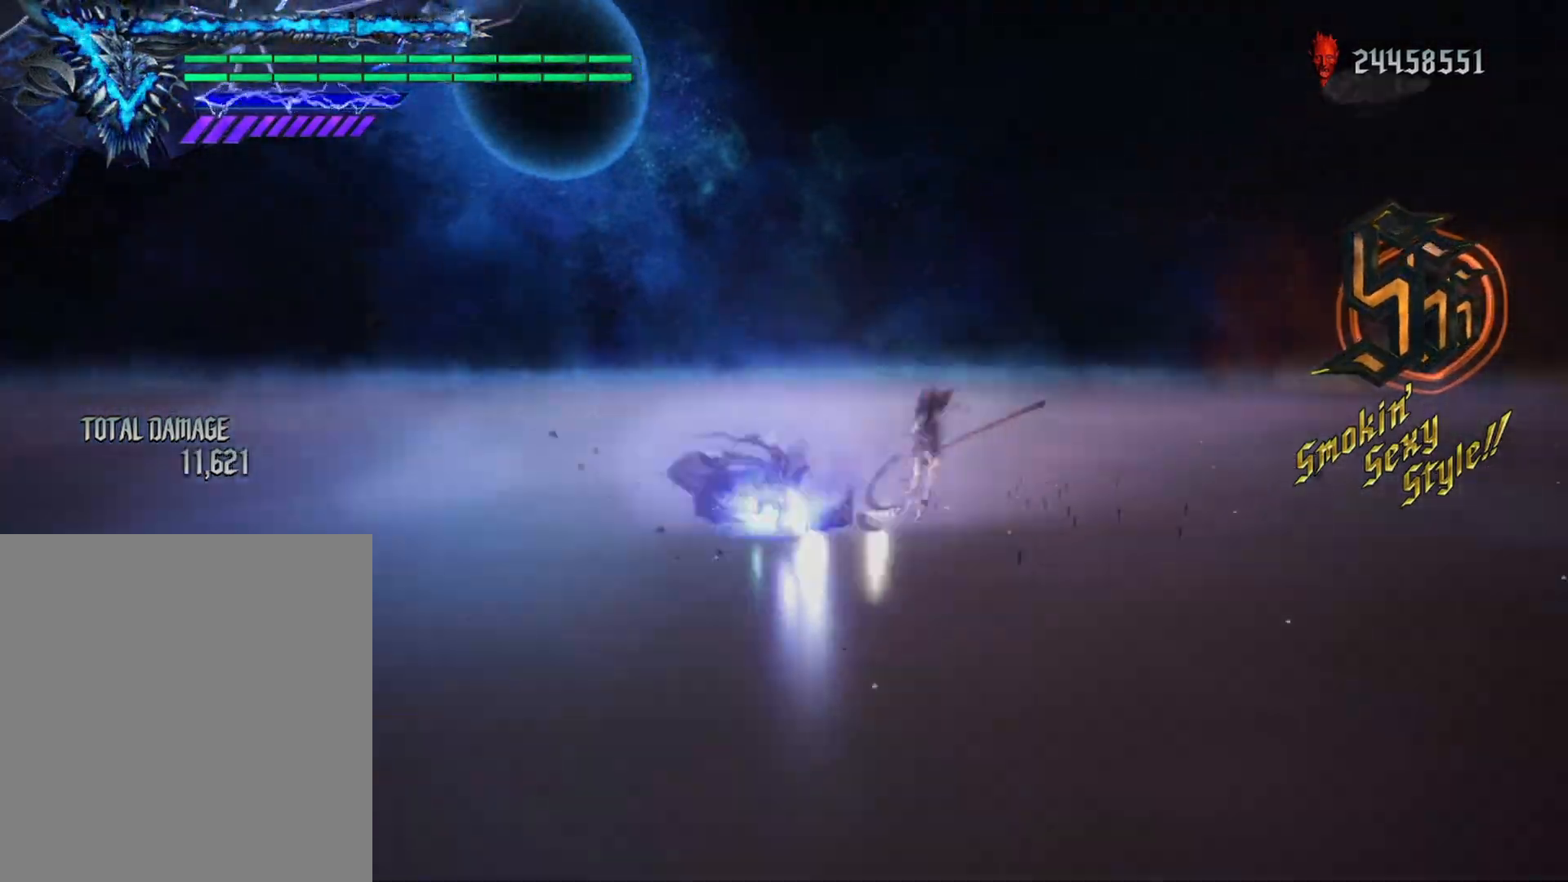
{"dt_ms": 500, "buttons": [], "left_stick": "right", "right_stick": "center", "events": [[333, "left_stick", "right"]]}
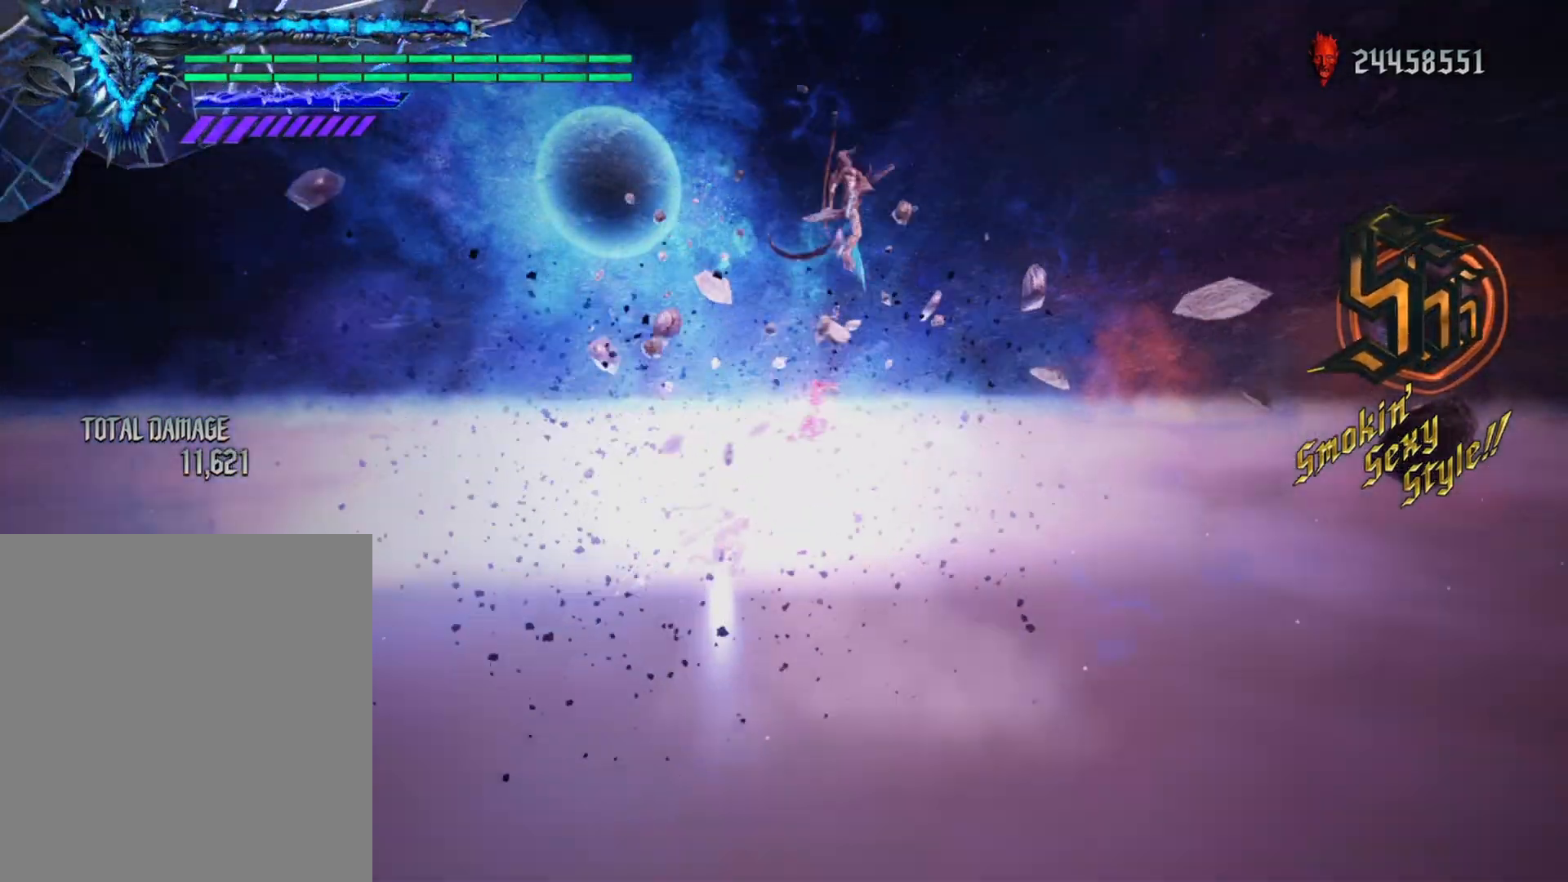
{"dt_ms": 500, "buttons": [], "left_stick": "center", "right_stick": "center", "events": [[117, "B", "down"], [200, "B", "up"], [283, "B", "down"], [300, "left_stick", "up"], [333, "B", "up"], [417, "left_stick", "right"], [483, "left_stick", "center"]]}
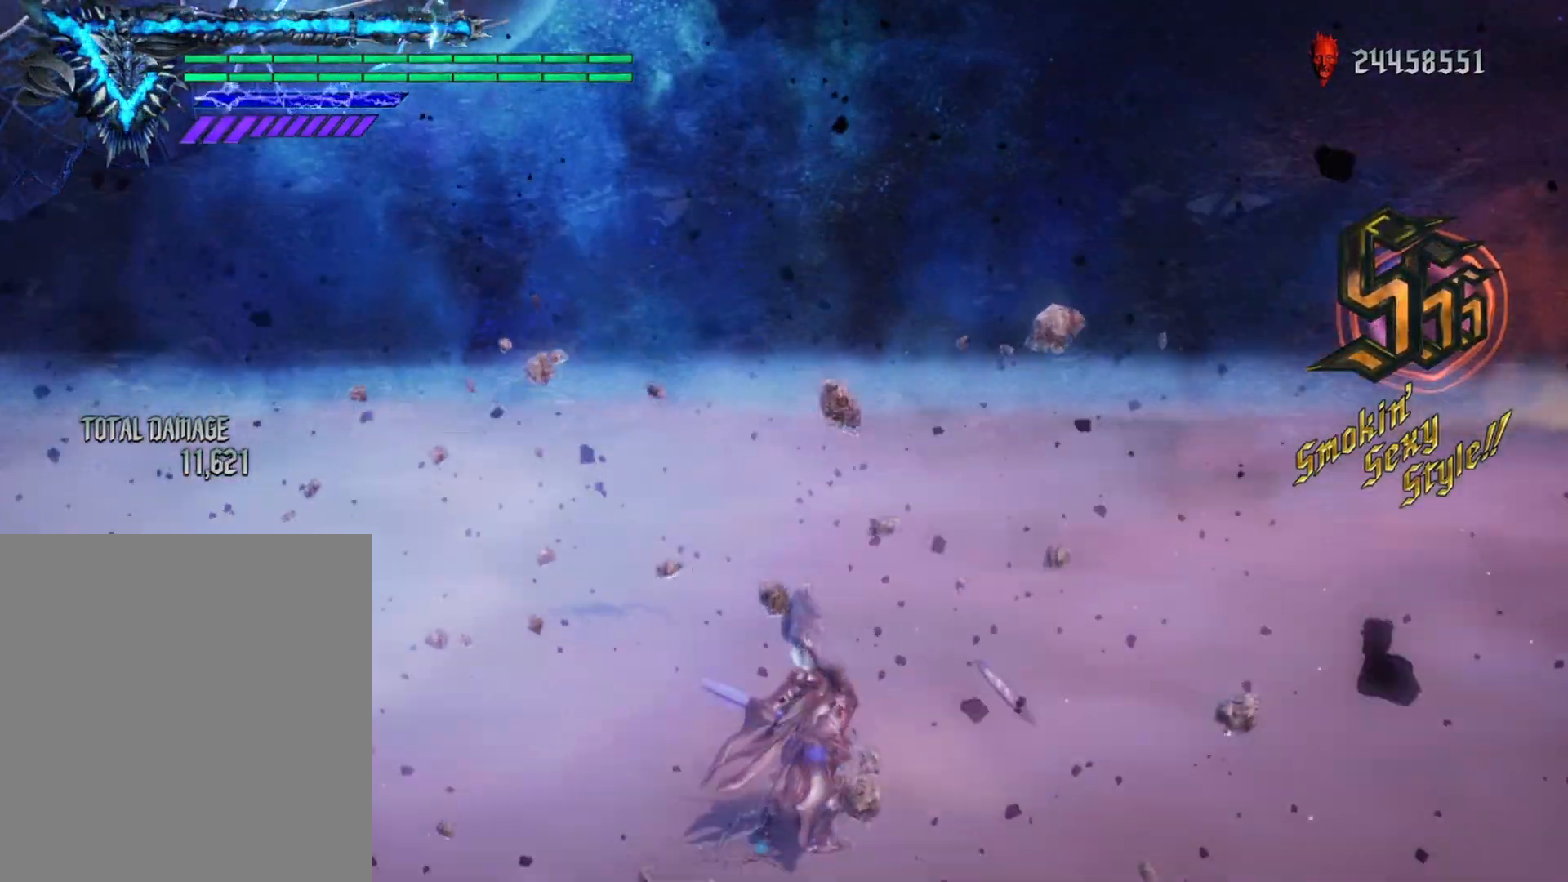
{"dt_ms": 500, "buttons": [], "left_stick": "center", "right_stick": "center", "events": [[83, "SELECT", "down"], [150, "R2", "down"], [200, "SELECT", "up"], [400, "R2", "up"]]}
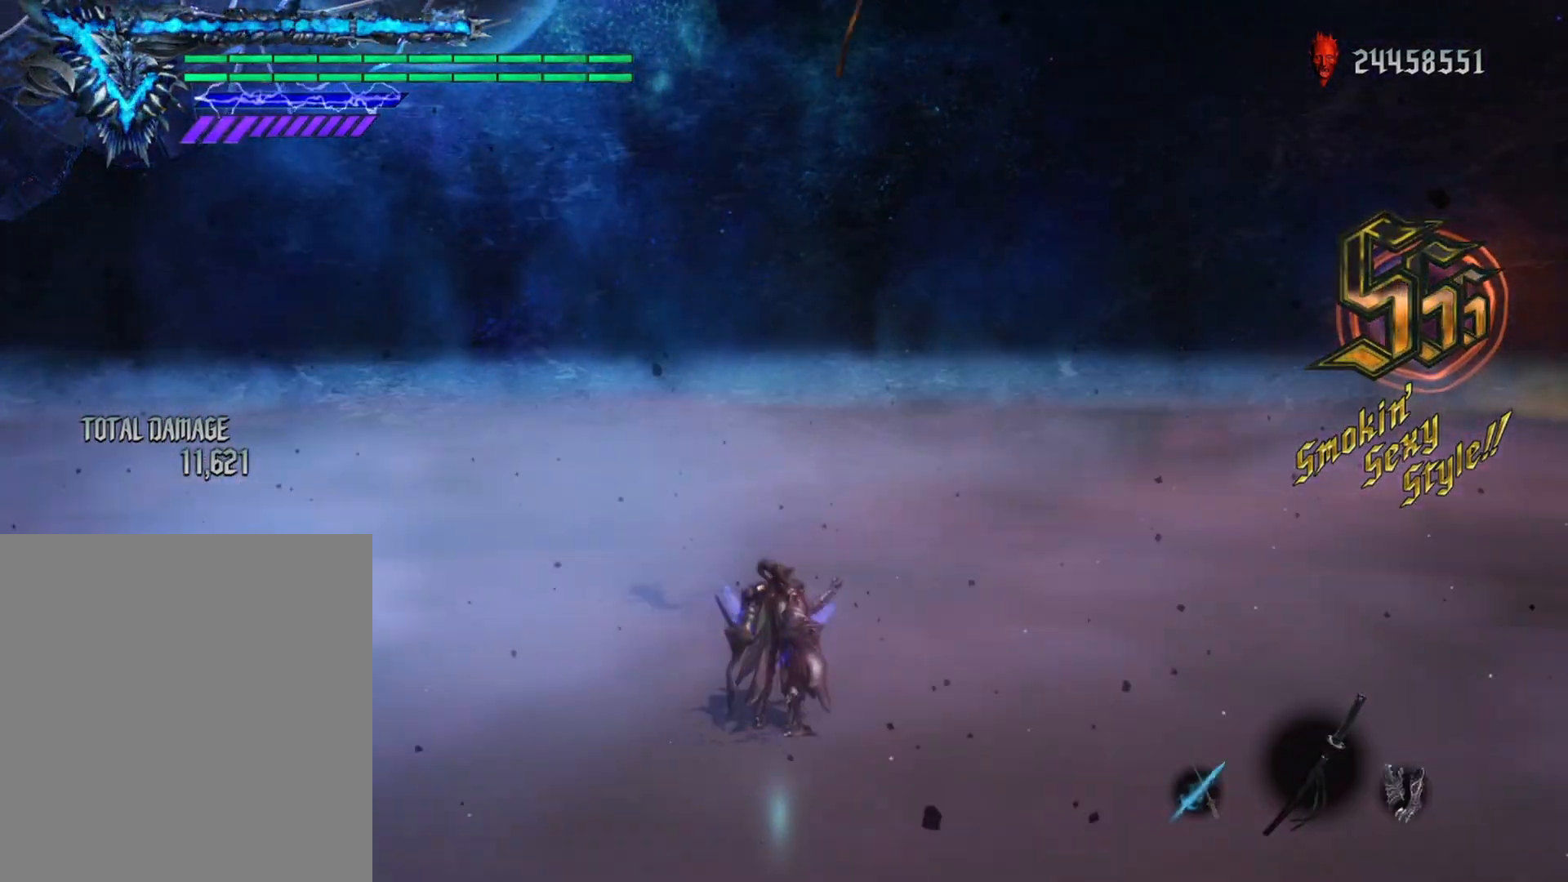
{"dt_ms": 500, "buttons": ["R1"], "left_stick": "center", "right_stick": "center", "events": [[117, "R1", "down"]]}
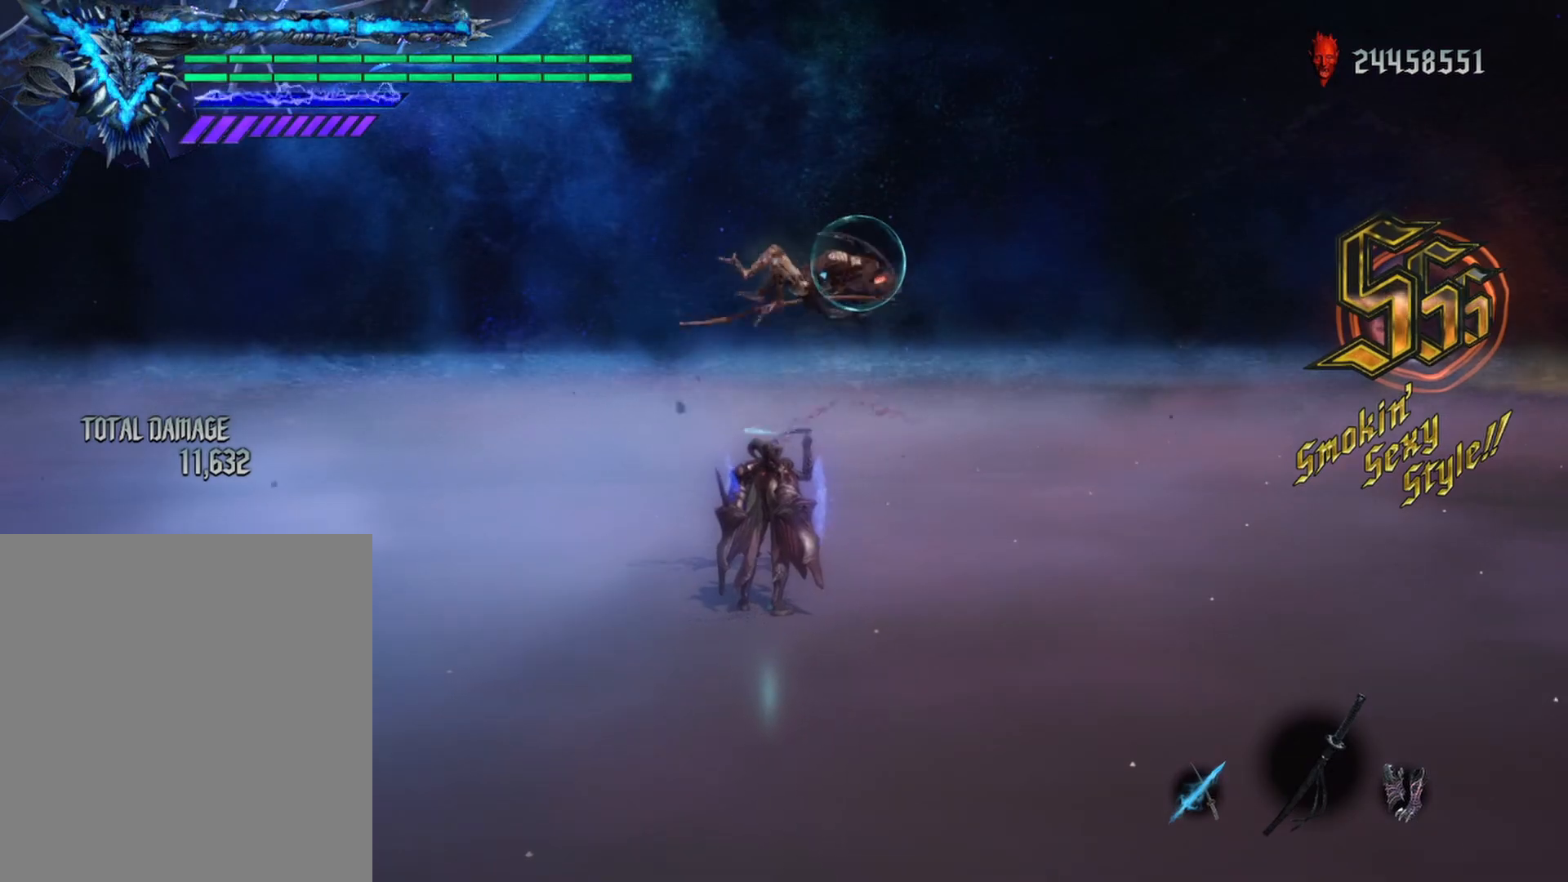
{"dt_ms": 500, "buttons": ["R1"], "left_stick": "center", "right_stick": "center", "events": []}
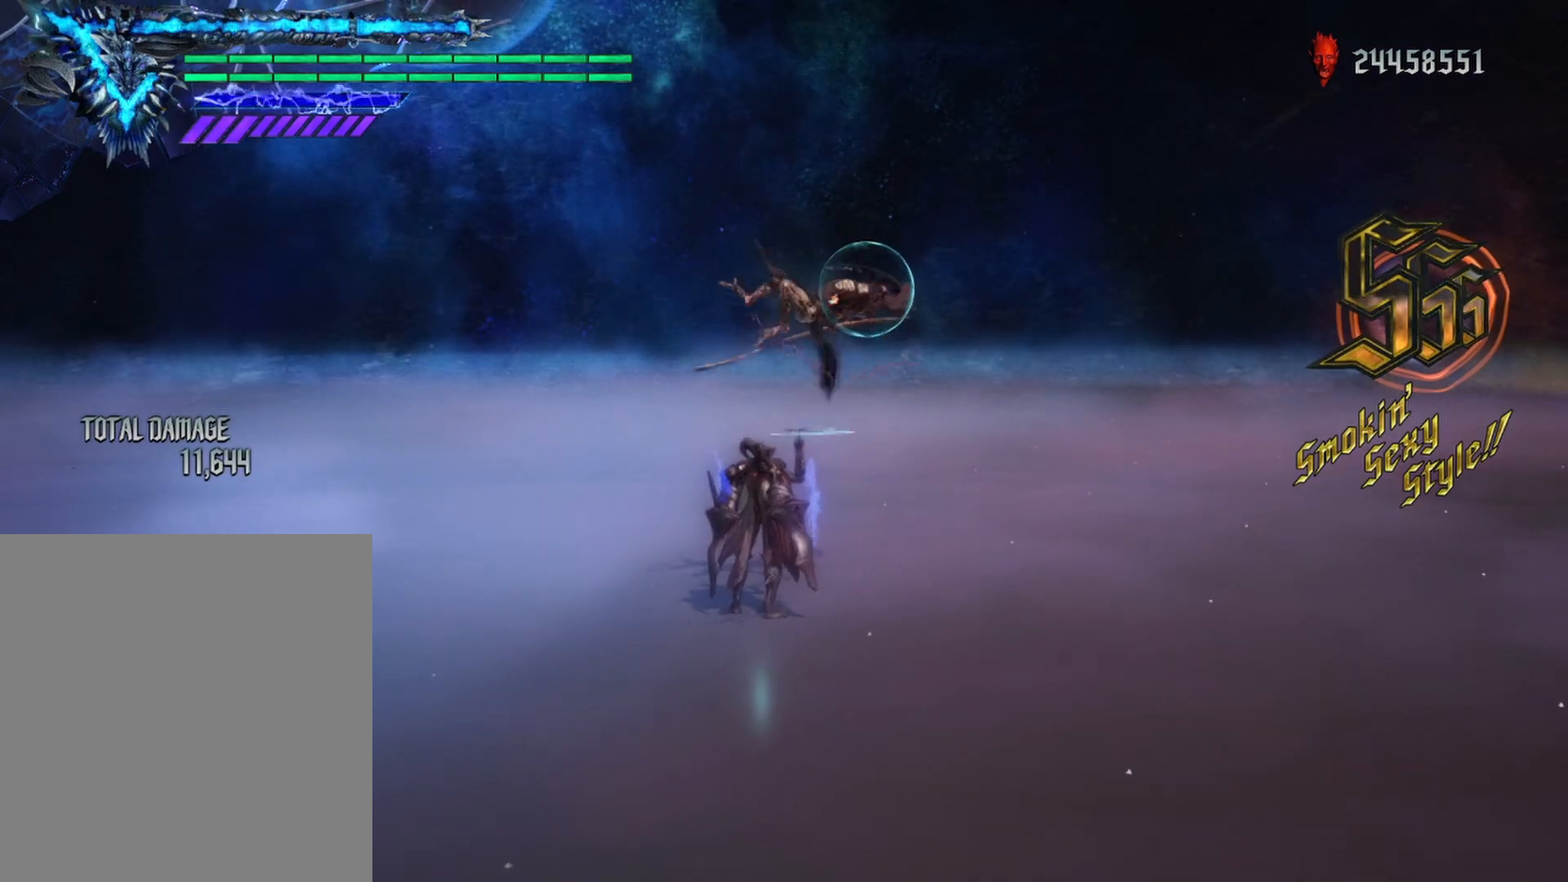
{"dt_ms": 500, "buttons": ["R1"], "left_stick": "center", "right_stick": "center", "events": []}
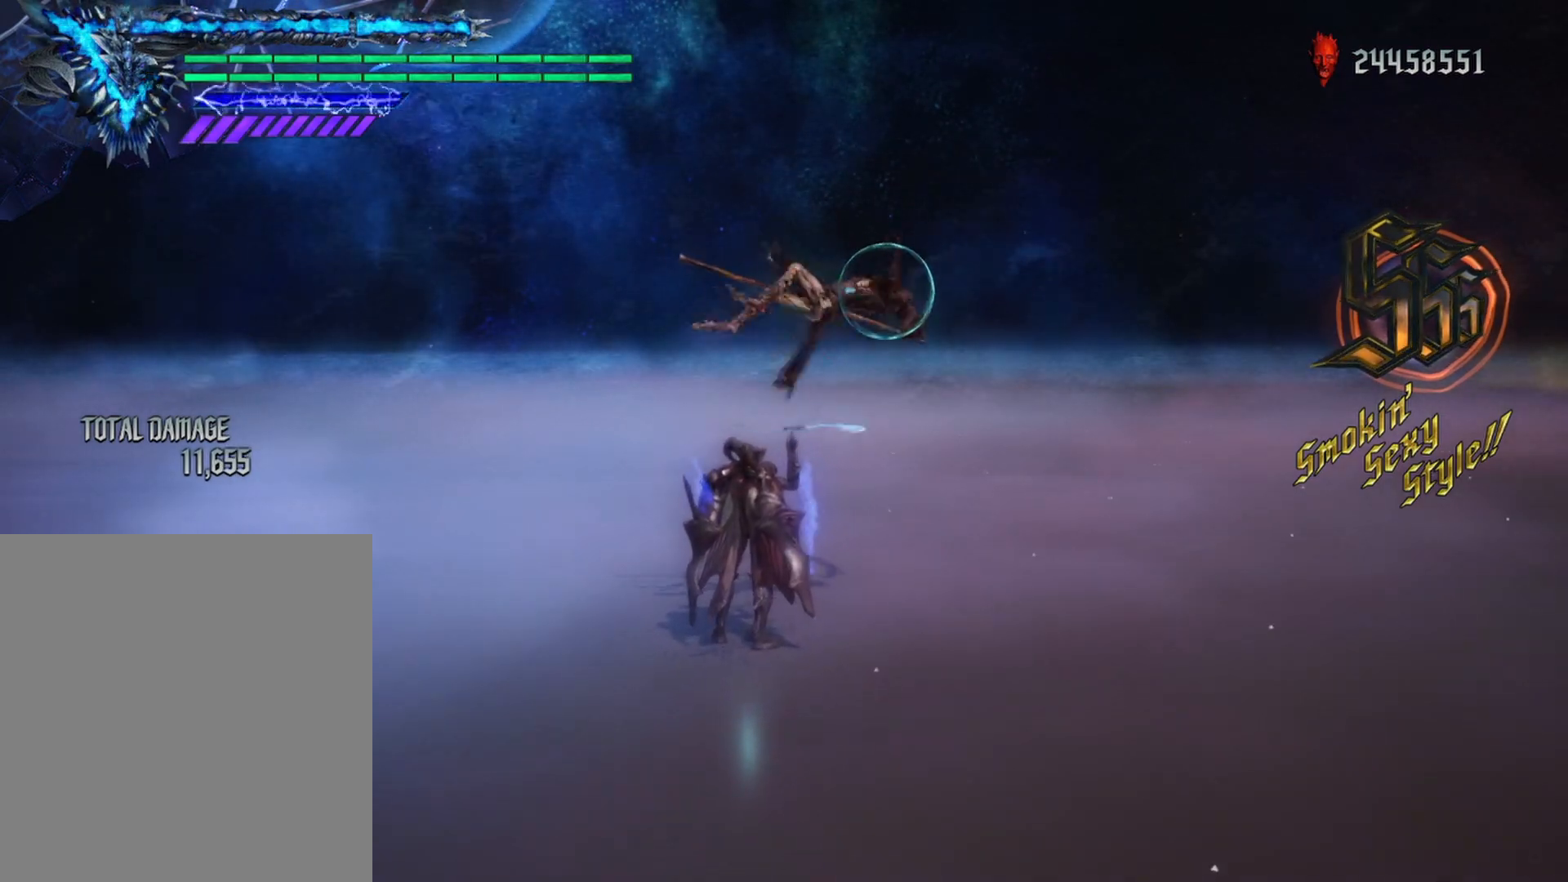
{"dt_ms": 500, "buttons": ["R1"], "left_stick": "center", "right_stick": "center", "events": []}
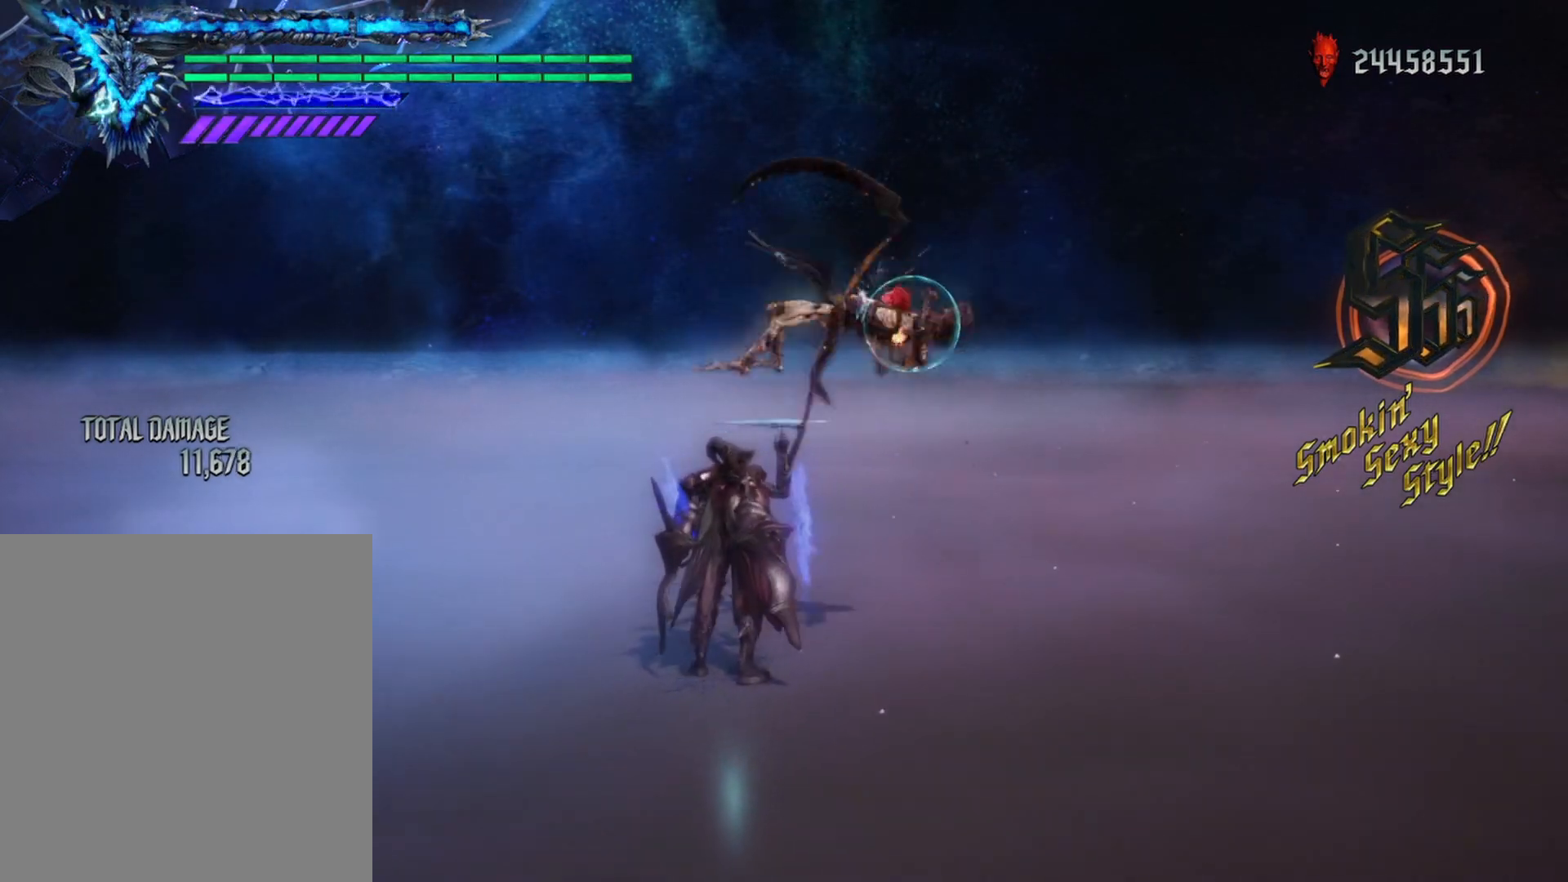
{"dt_ms": 500, "buttons": ["R1"], "left_stick": "center", "right_stick": "center", "events": []}
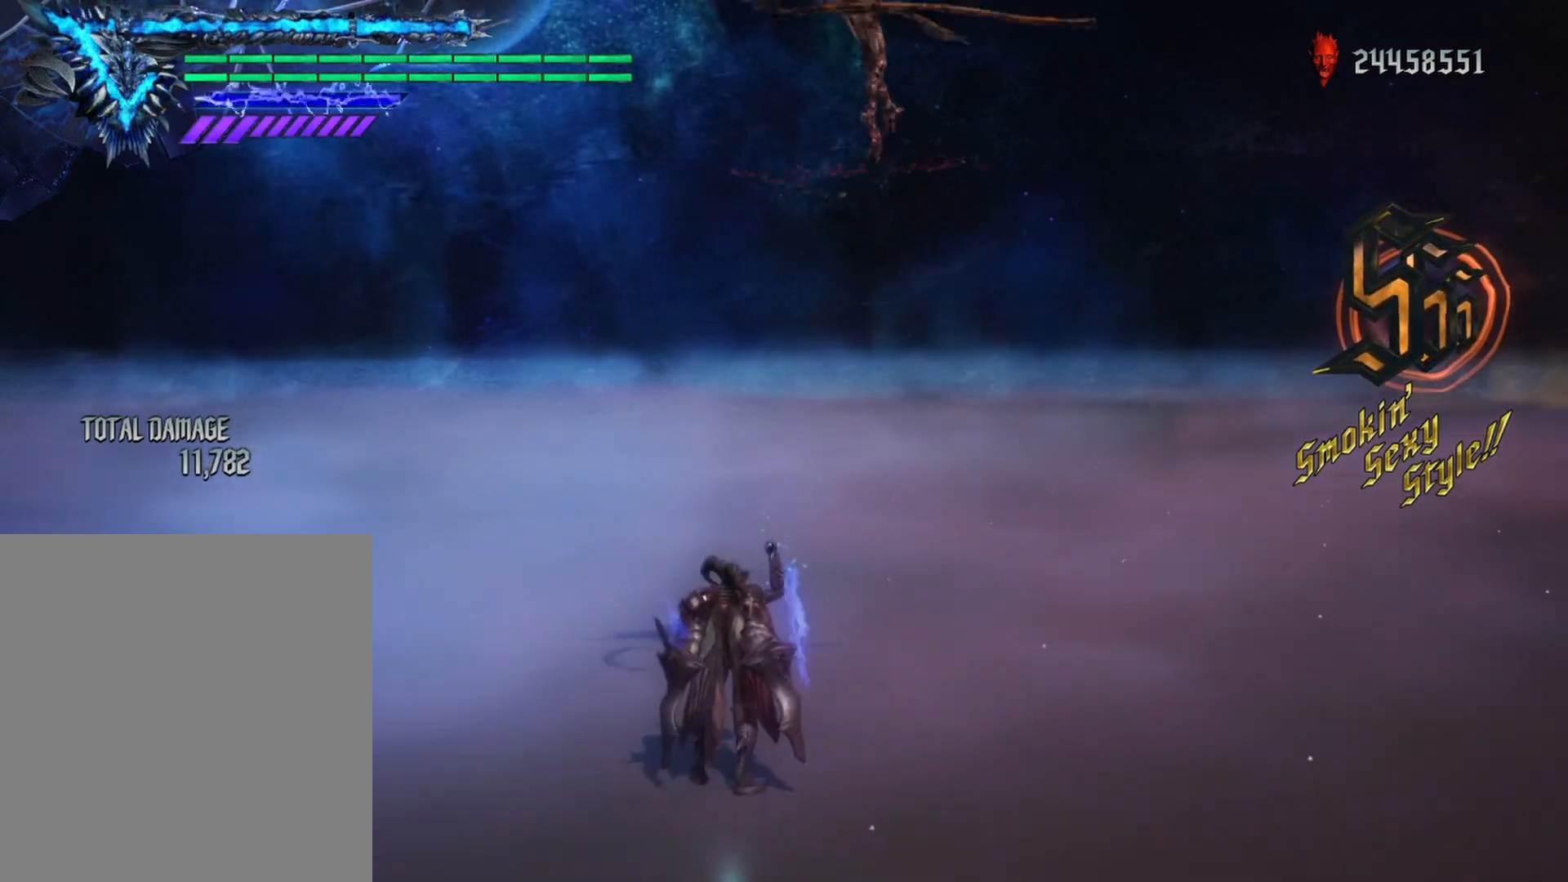
{"dt_ms": 500, "buttons": ["A", "R1"], "left_stick": "left", "right_stick": "center", "events": [[417, "left_stick", "left"], [467, "A", "down"]]}
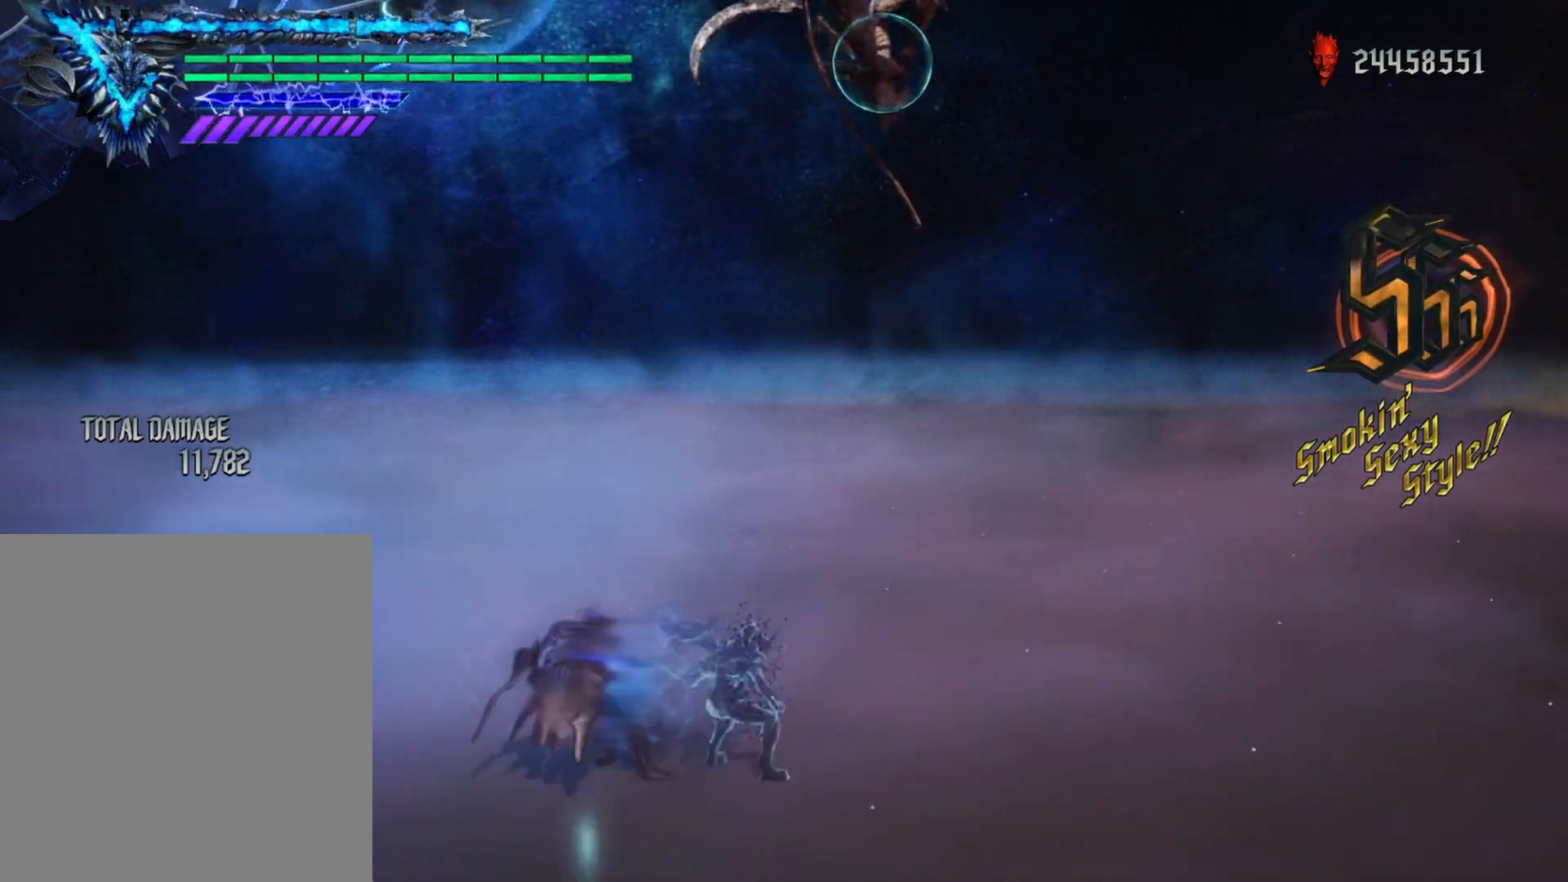
{"dt_ms": 500, "buttons": ["Y", "R1"], "left_stick": "right", "right_stick": "center", "events": [[100, "A", "up"], [117, "left_stick", "center"], [200, "left_stick", "right"], [267, "Y", "down"]]}